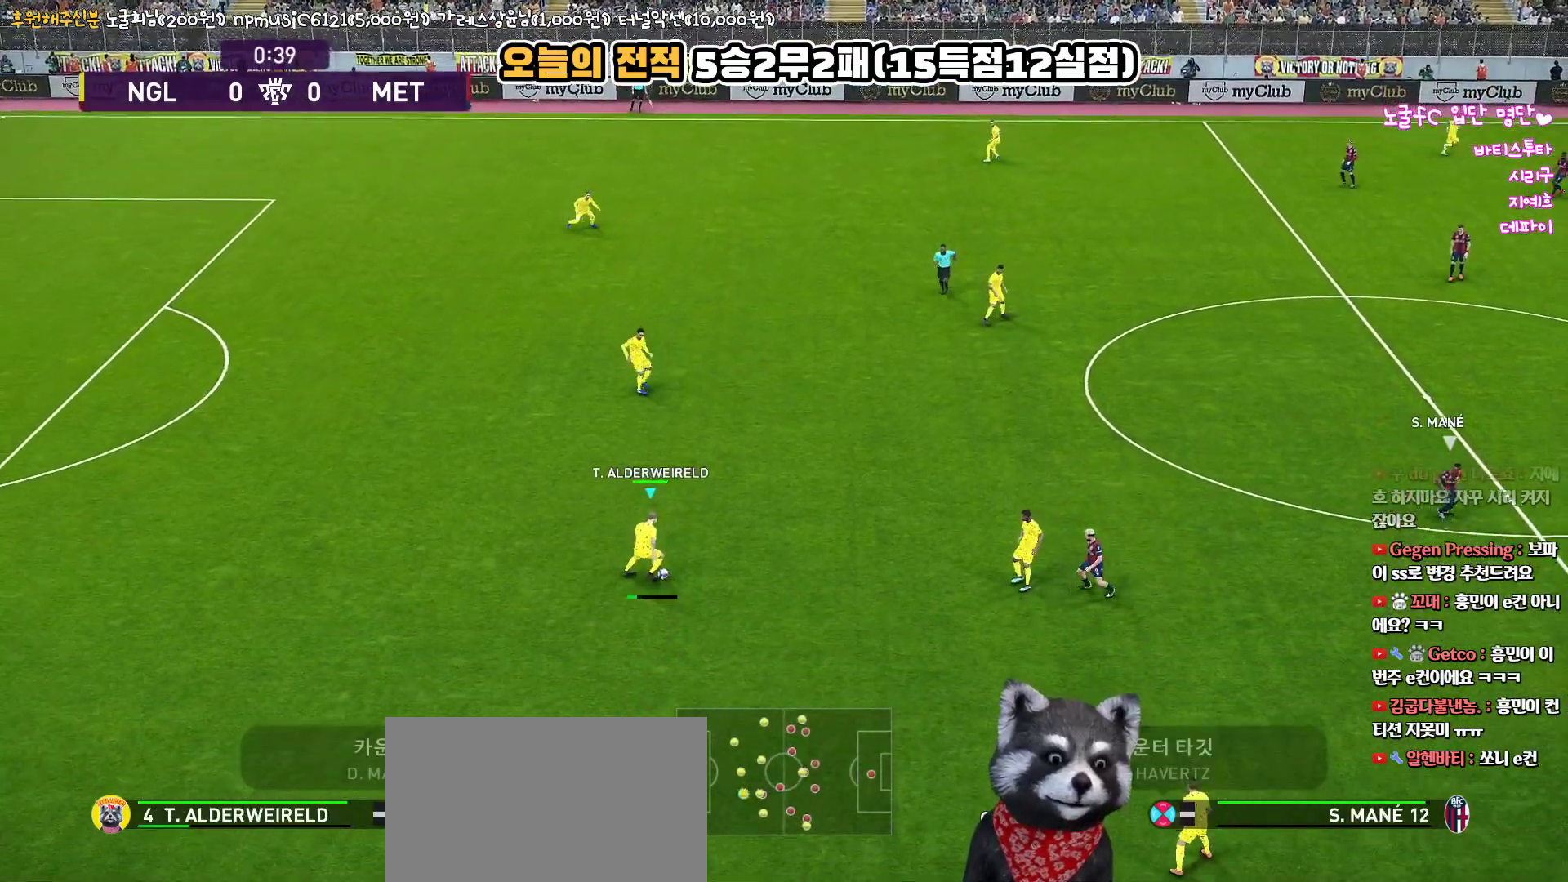
Gameplay with a controller (PlayStation layout); each line is a JSON object with the inputs held at the frame after it. "events" lists button and stick changes between this image and that frame as [ms after this image, input, new state], when the widget could be followed in between.
{"buttons": [], "left_stick": "down-right", "right_stick": "center", "events": [[33, "CROSS", "up"]]}
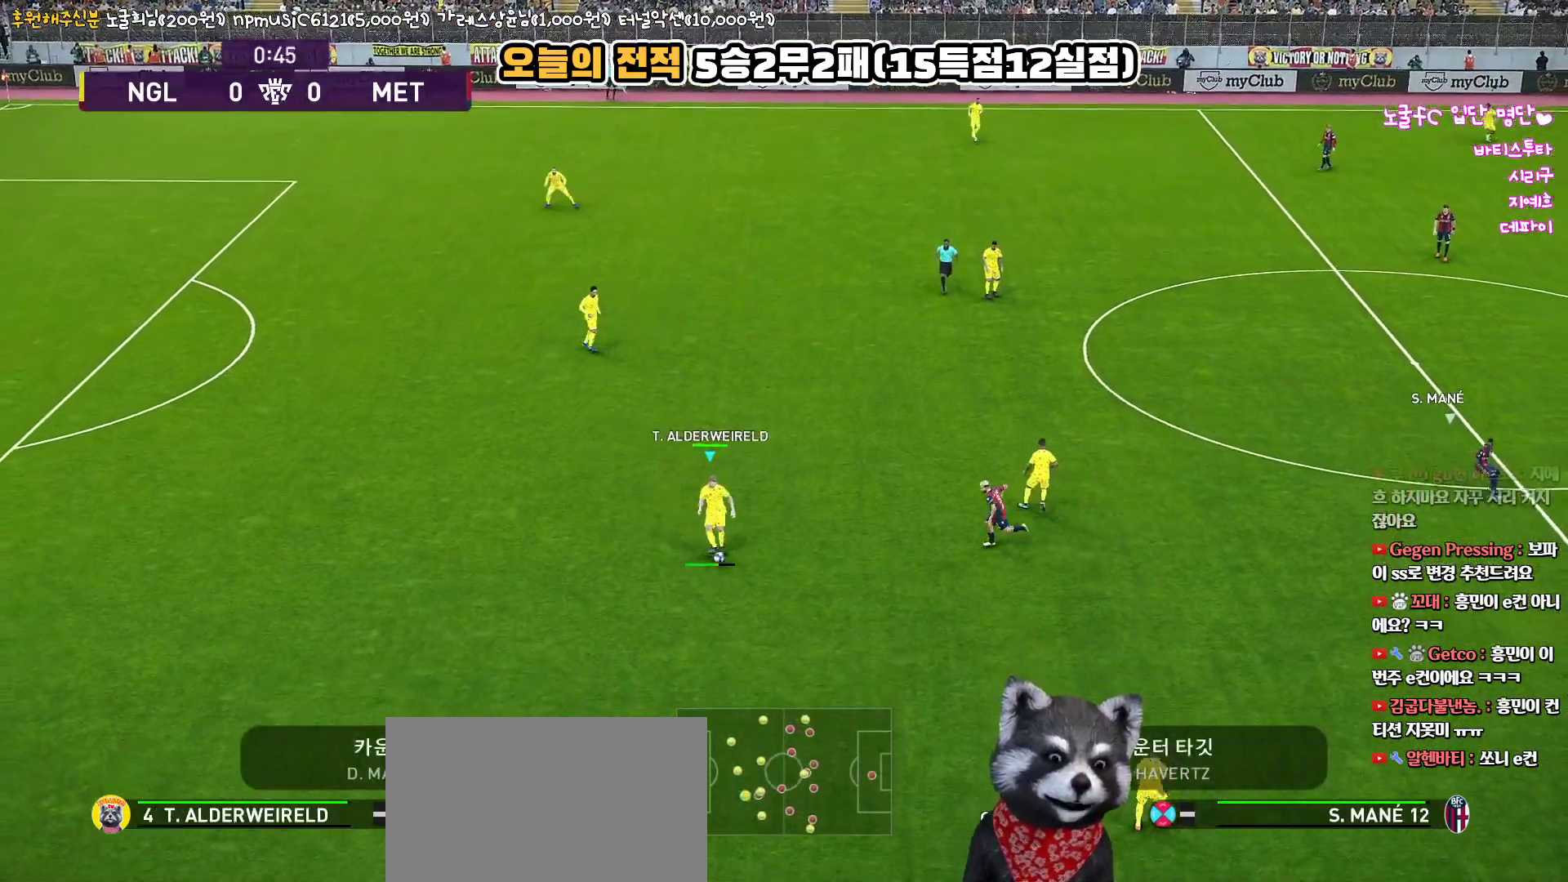
{"buttons": [], "left_stick": "right", "right_stick": "center", "events": [[133, "left_stick", "center"], [383, "left_stick", "right"]]}
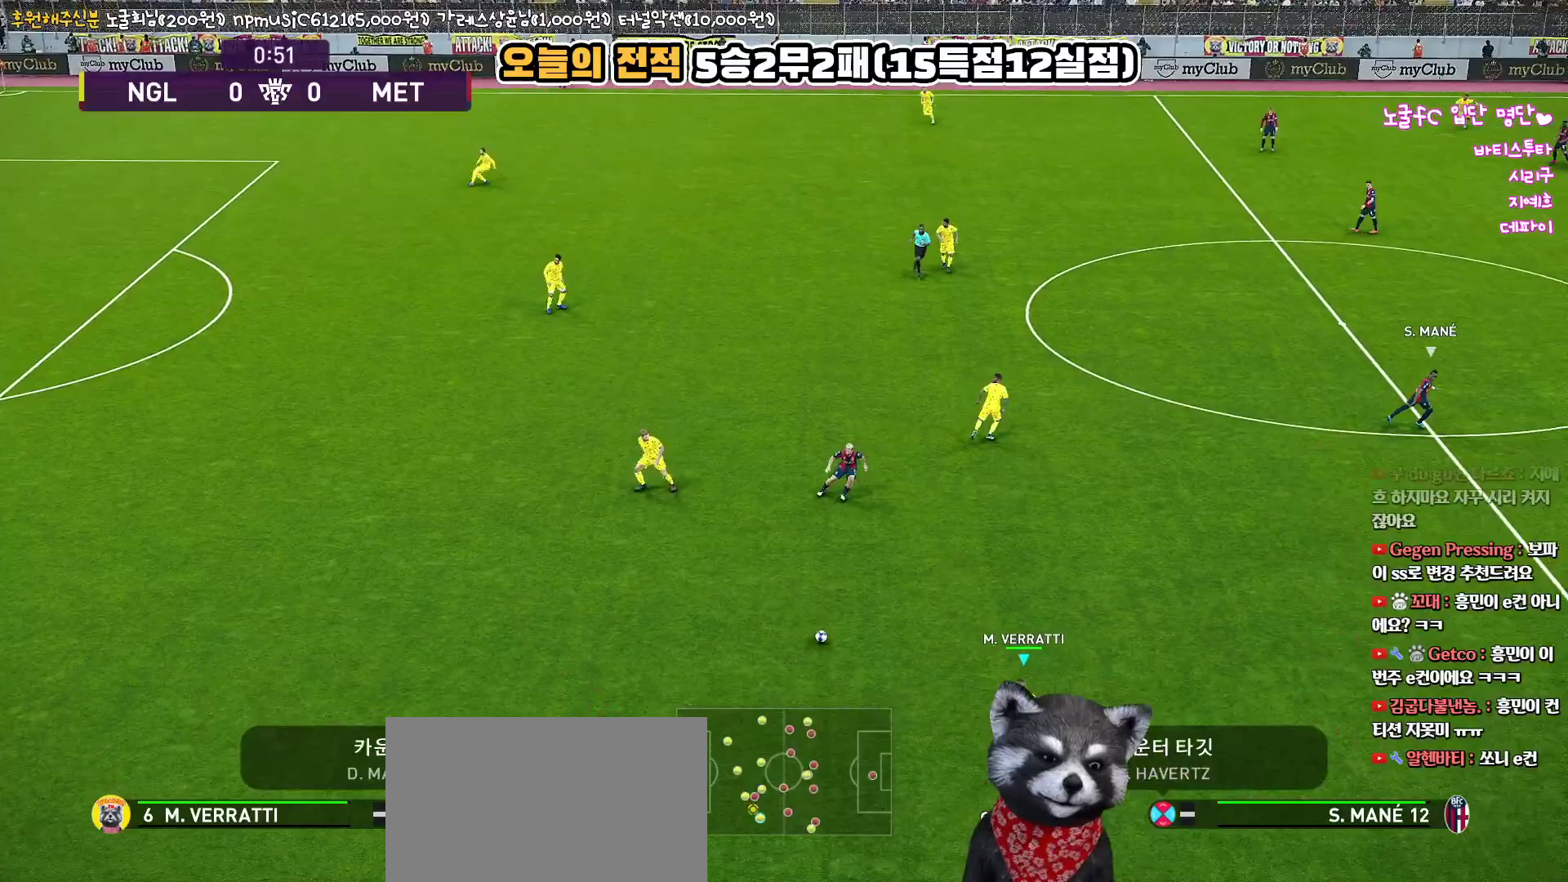
{"buttons": [], "left_stick": "right", "right_stick": "center", "events": []}
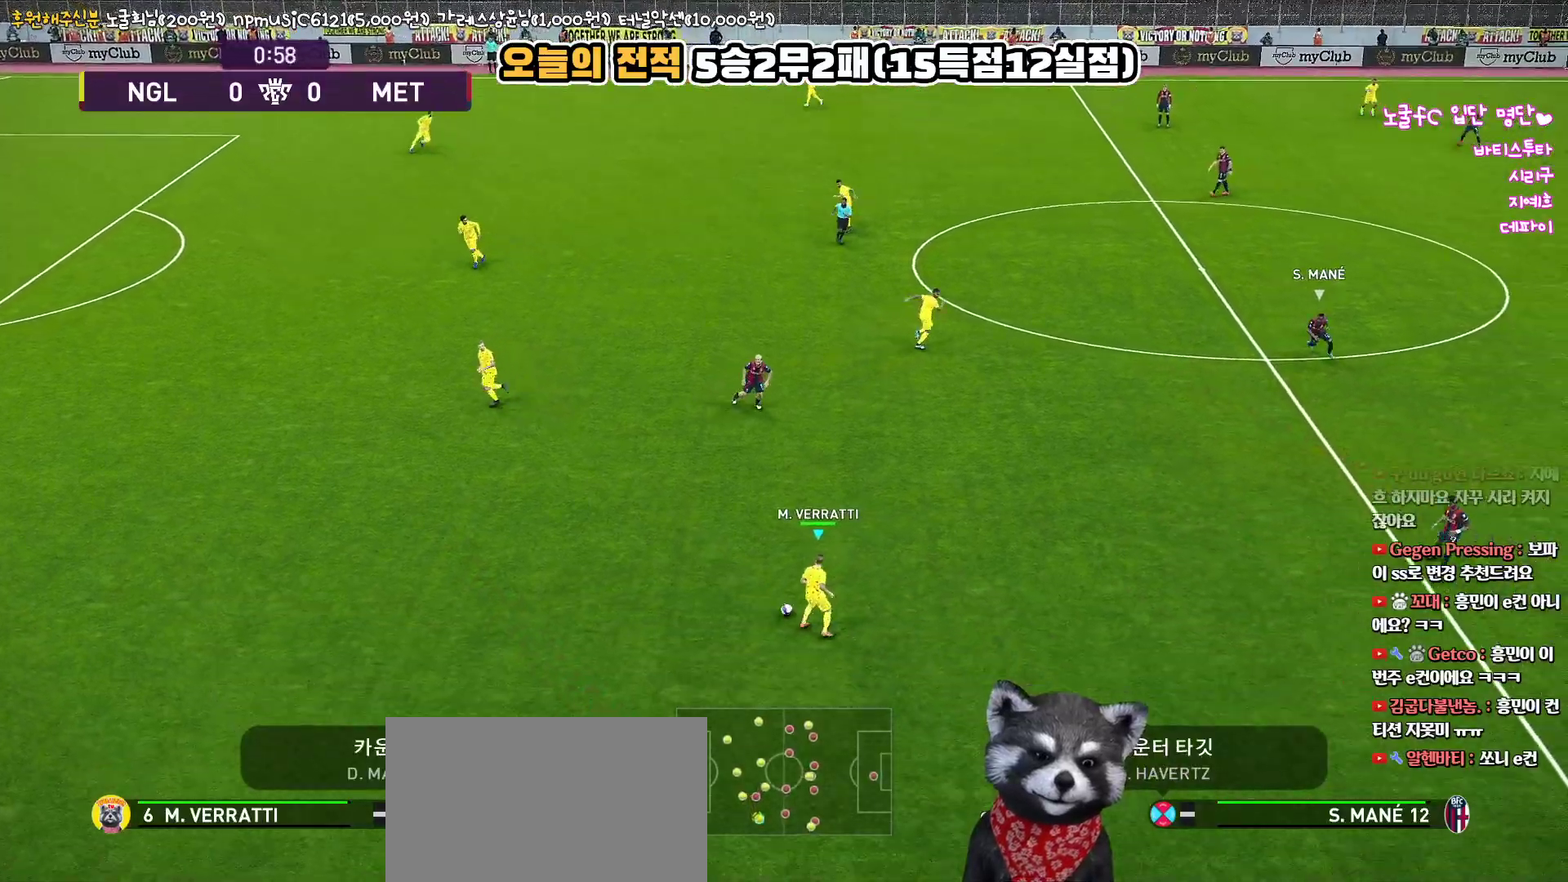
{"buttons": [], "left_stick": "right", "right_stick": "center", "events": []}
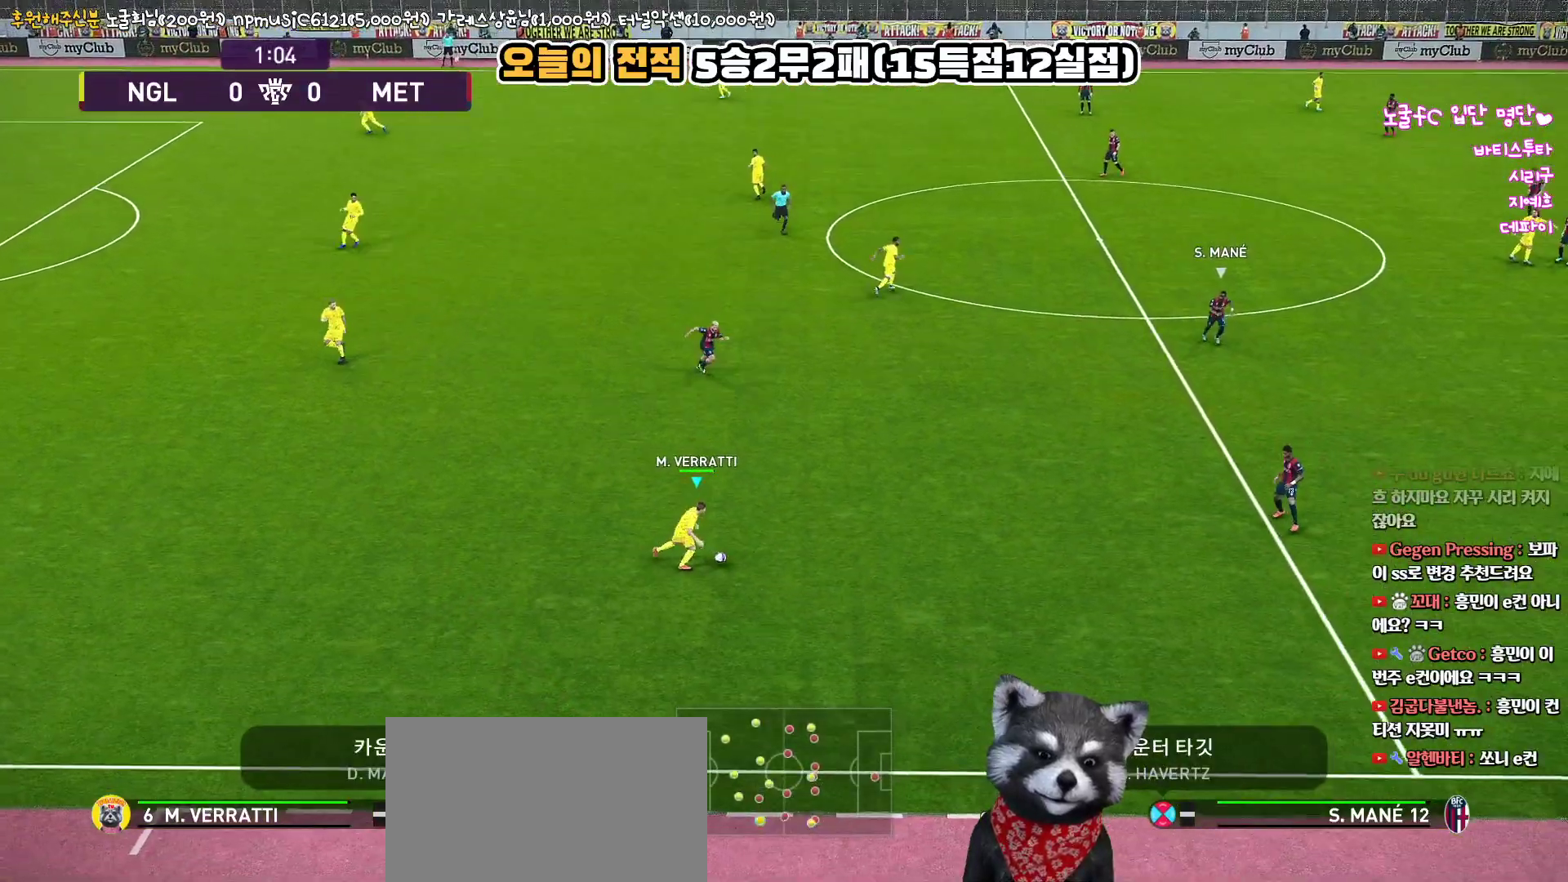
{"buttons": ["TRIANGLE", "L1"], "left_stick": "up-right", "right_stick": "center", "events": [[483, "left_stick", "up-right"], [500, "L1", "down"], [500, "TRIANGLE", "down"]]}
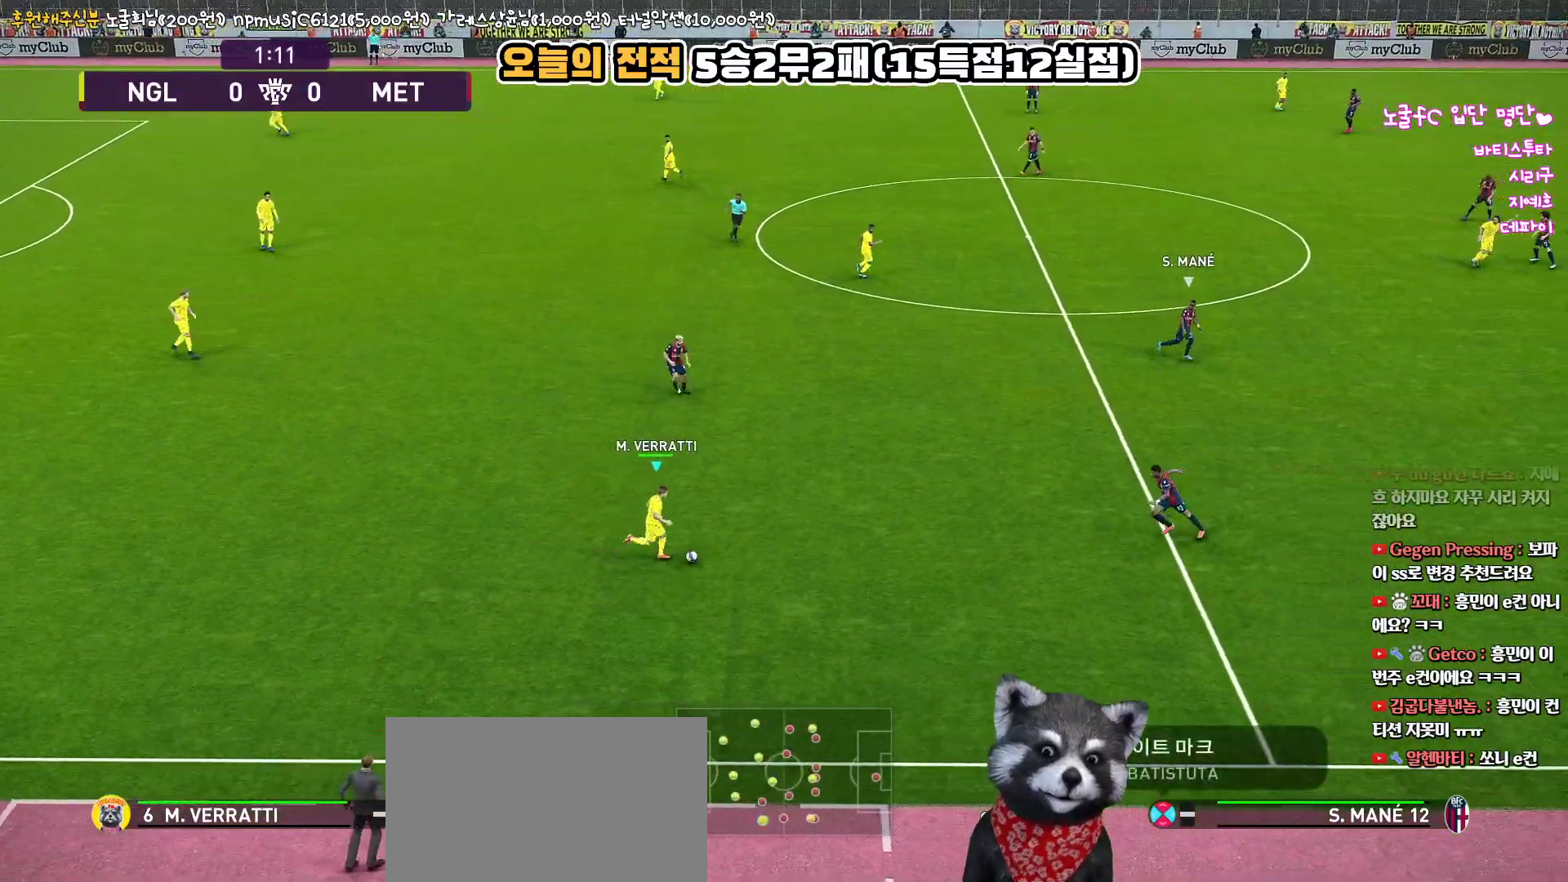
{"buttons": ["L1"], "left_stick": "up", "right_stick": "center", "events": [[17, "left_stick", "up"], [100, "TRIANGLE", "up"]]}
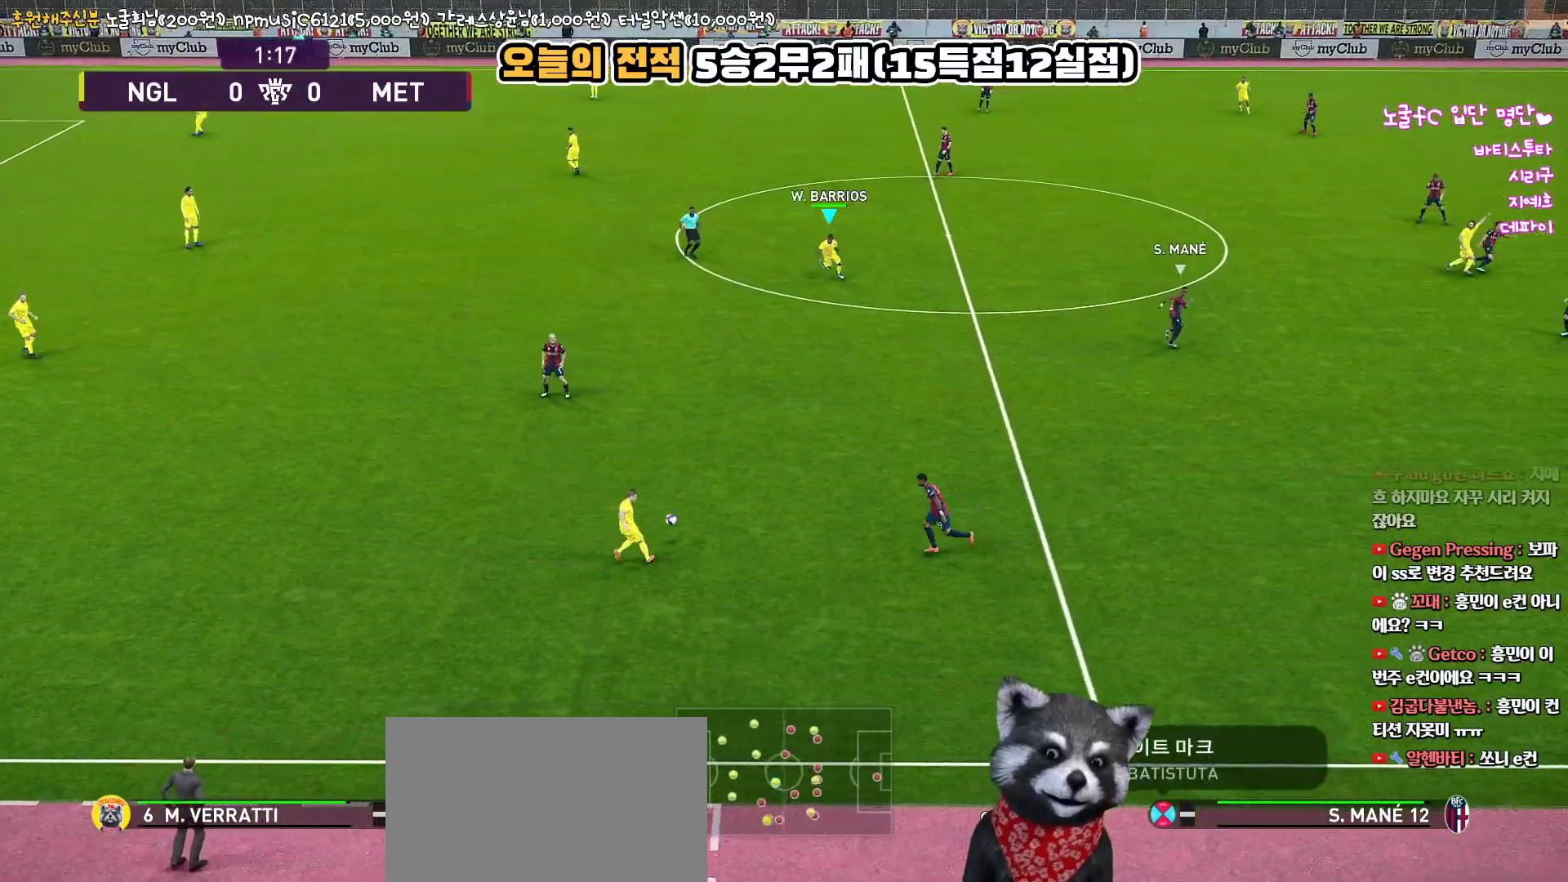
{"buttons": [], "left_stick": "up", "right_stick": "center", "events": [[317, "L1", "up"]]}
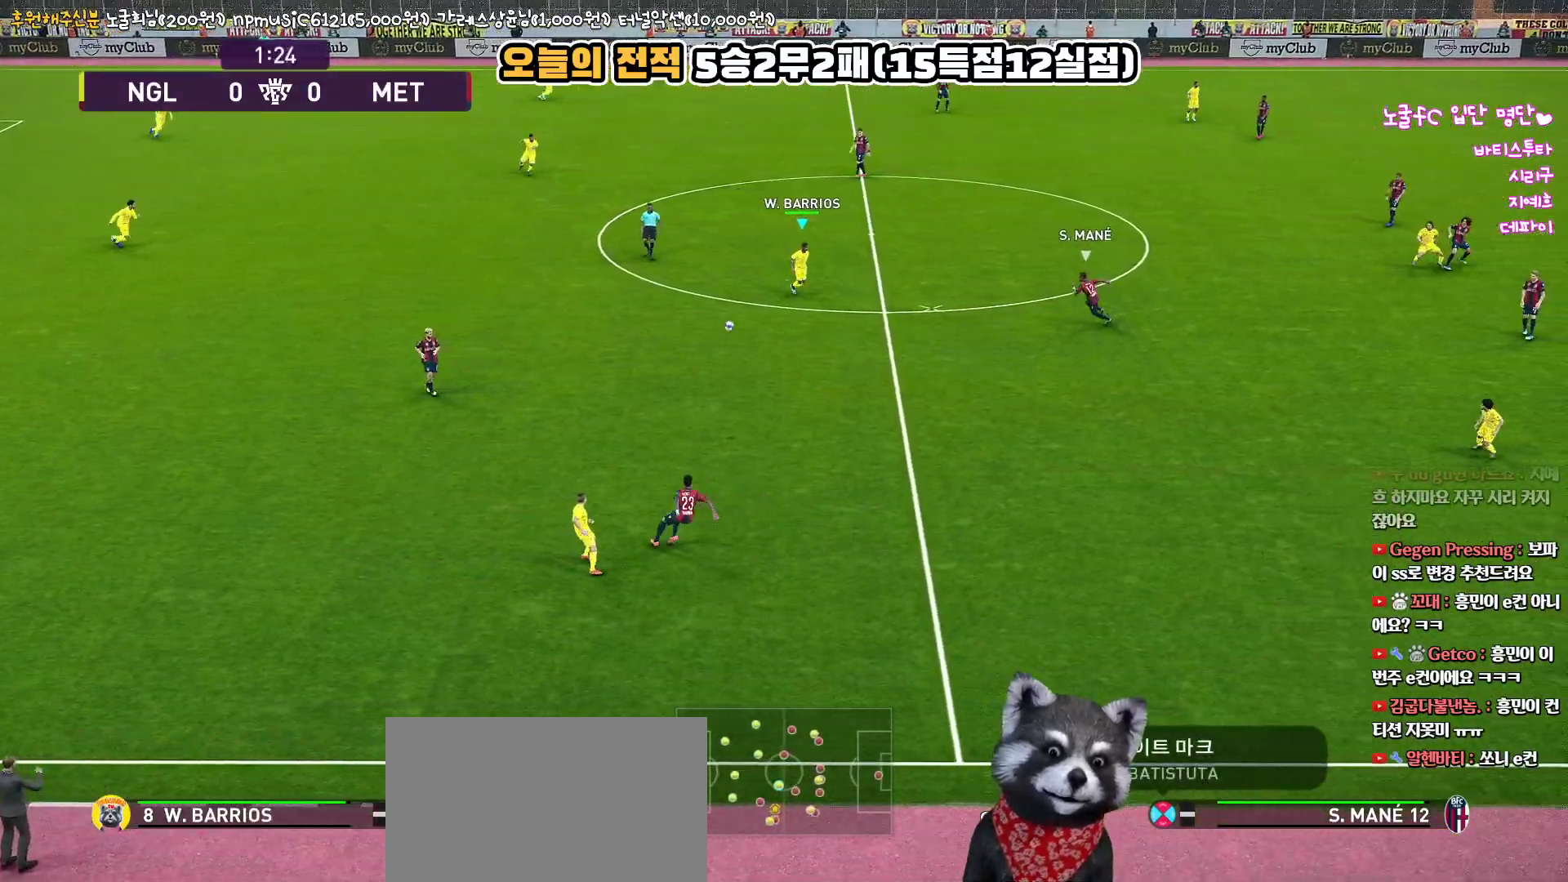
{"buttons": ["L3"], "left_stick": "down-right", "right_stick": "center", "events": [[50, "left_stick", "down-right"], [283, "CROSS", "down"], [317, "L3", "down"], [417, "CROSS", "up"]]}
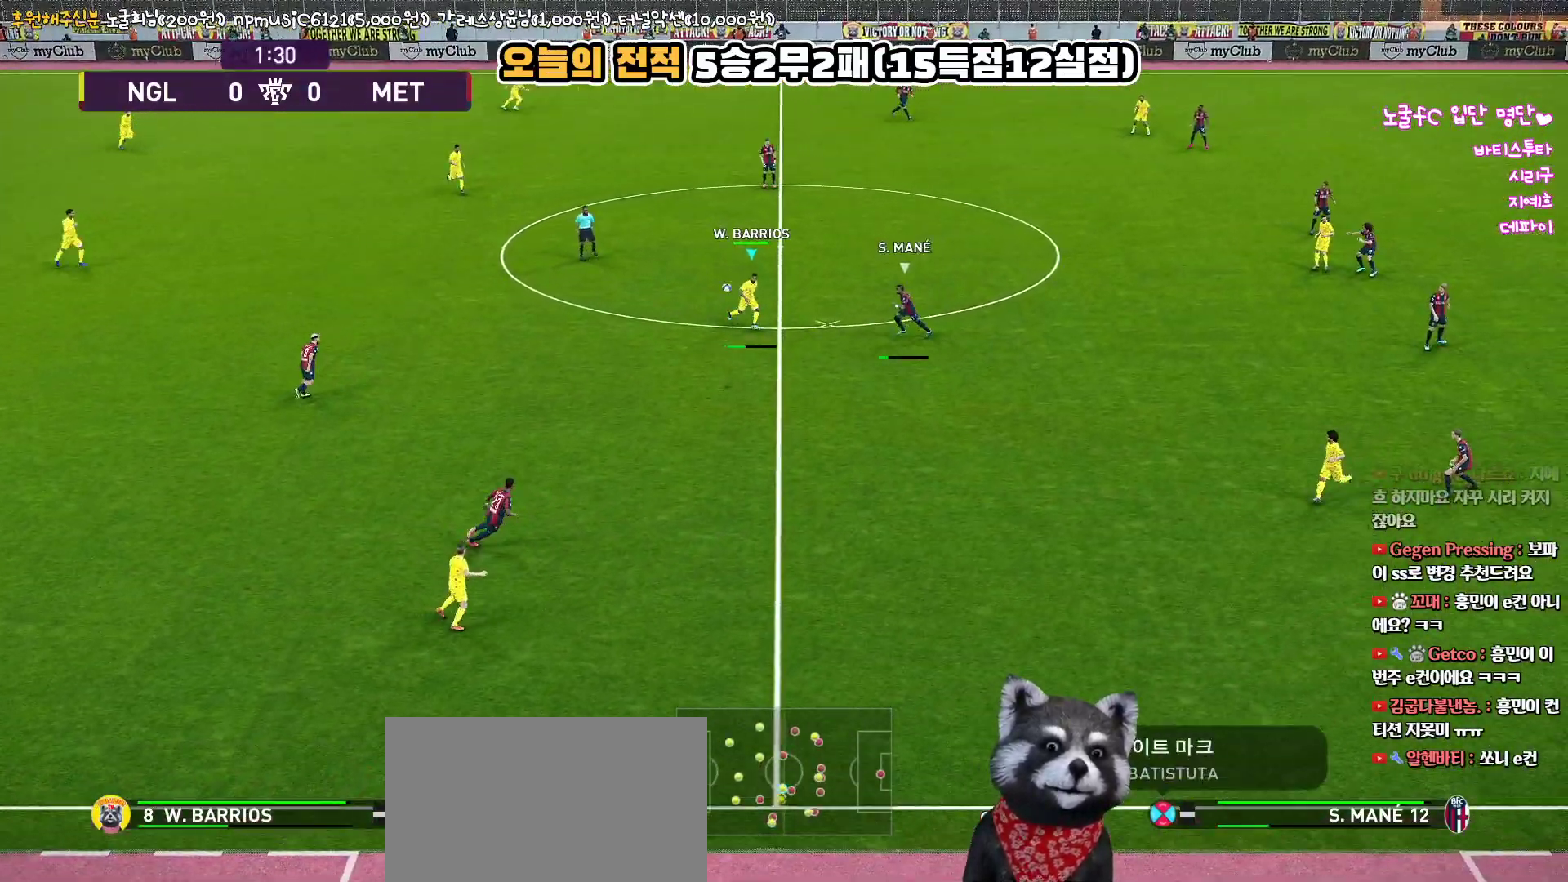
{"buttons": [], "left_stick": "center", "right_stick": "center", "events": [[317, "L3", "up"], [500, "left_stick", "center"]]}
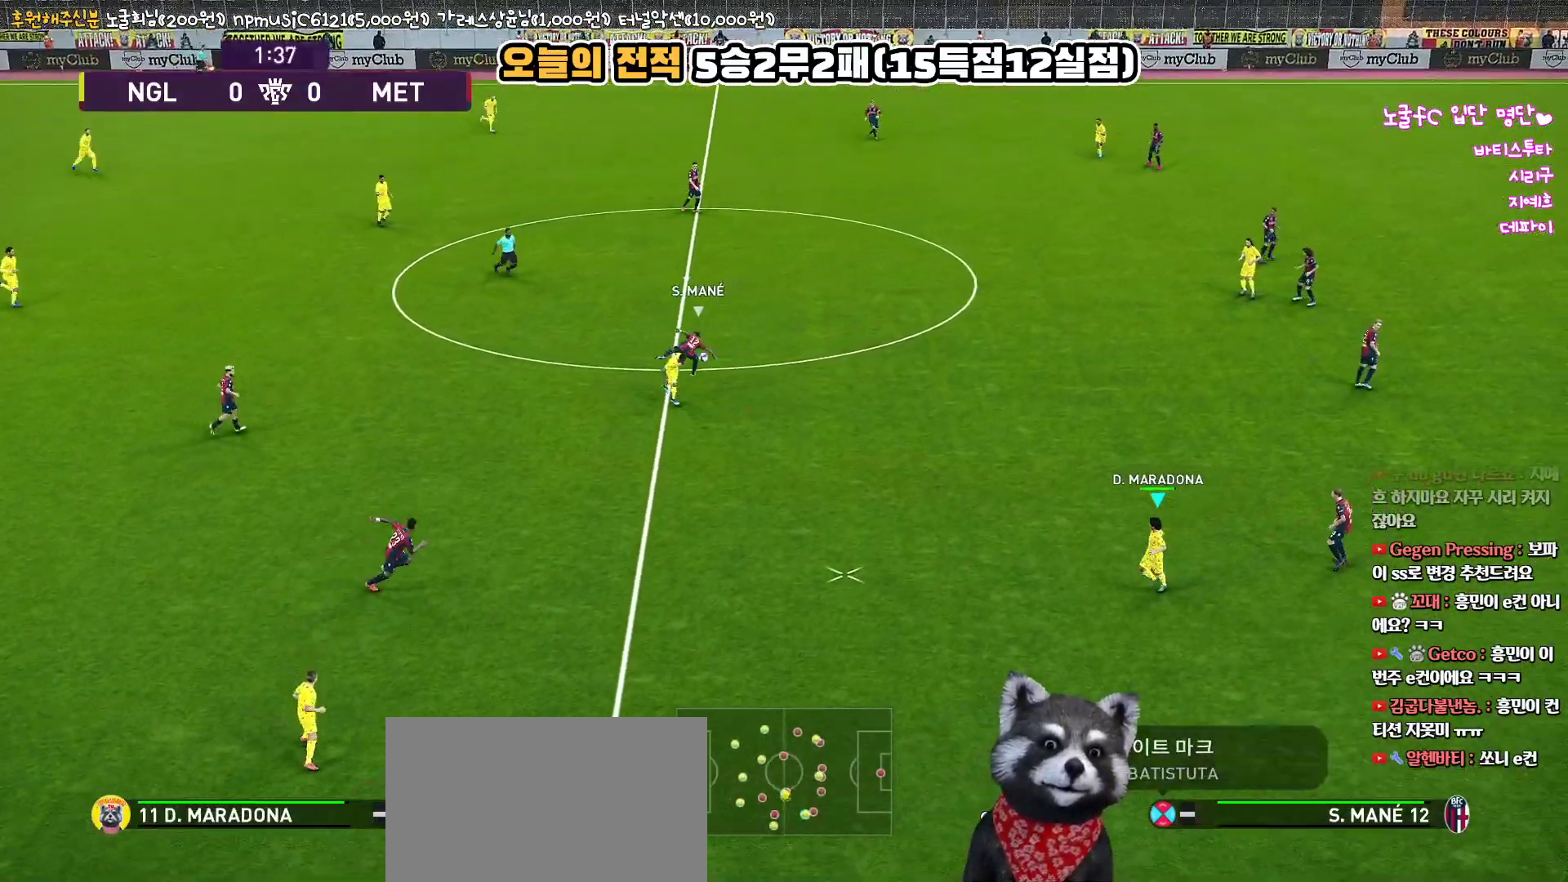
{"buttons": [], "left_stick": "left", "right_stick": "center", "events": [[33, "left_stick", "up-left"], [300, "left_stick", "left"]]}
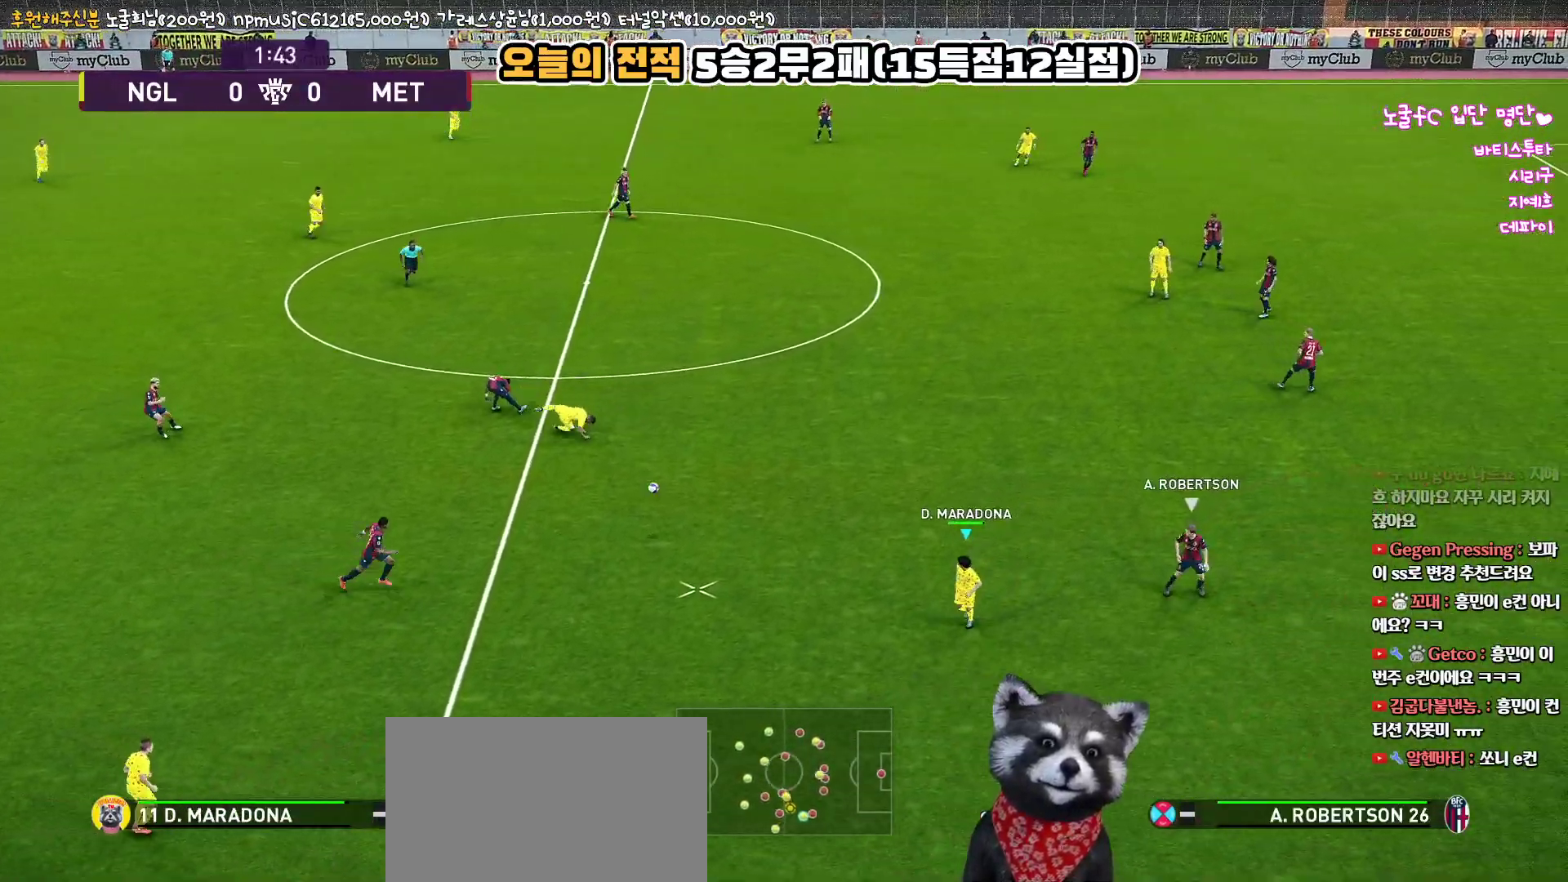
{"buttons": ["L1"], "left_stick": "down-left", "right_stick": "center", "events": [[333, "left_stick", "down-left"], [500, "L1", "down"]]}
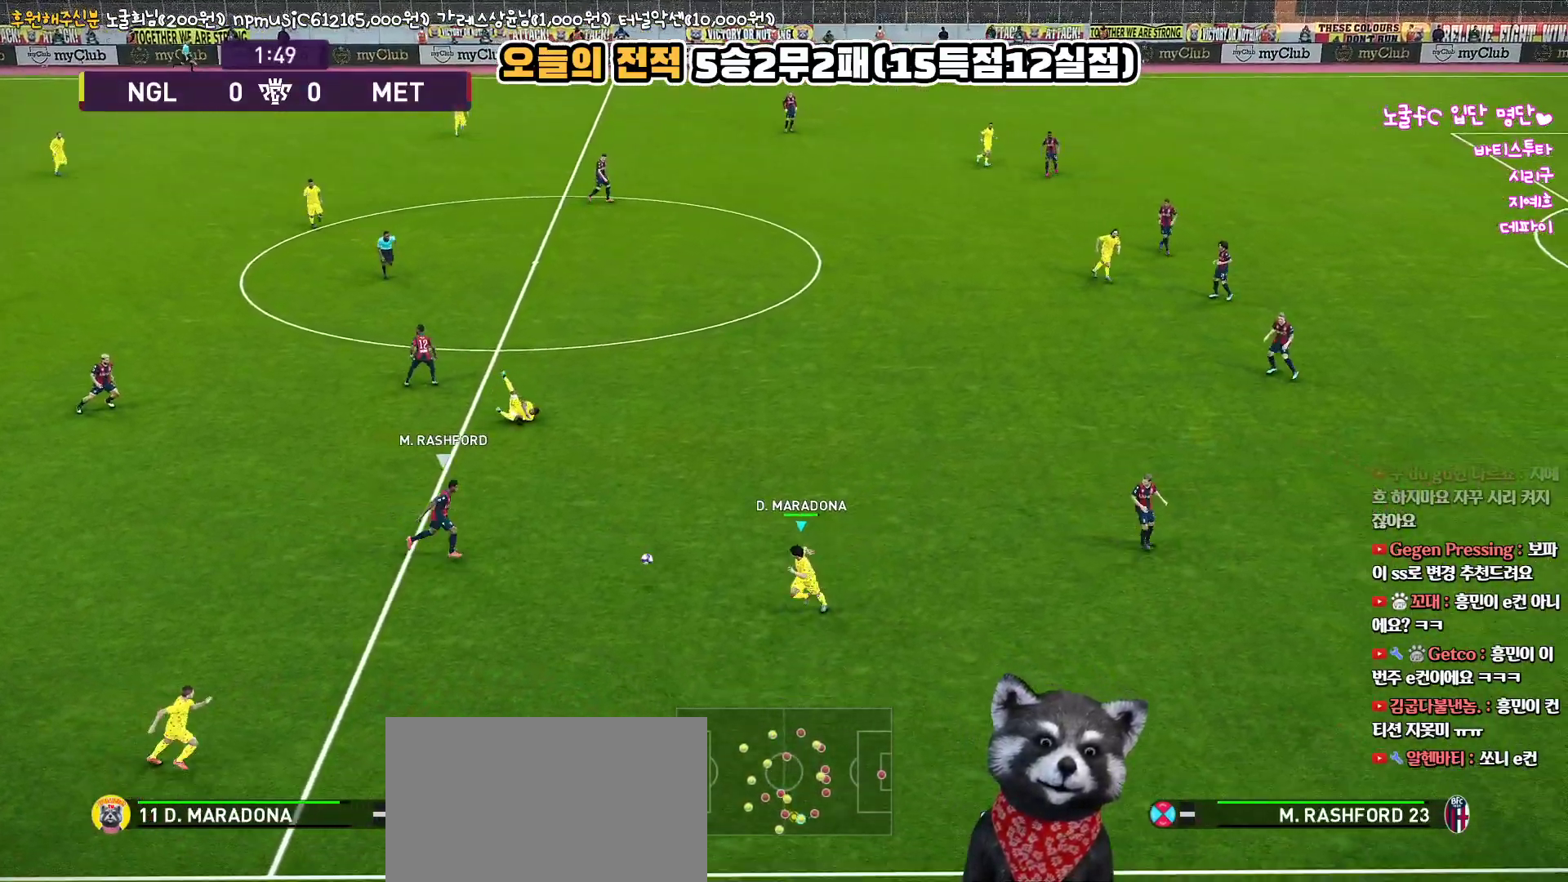
{"buttons": [], "left_stick": "down-left", "right_stick": "center", "events": [[17, "CROSS", "down"], [150, "CROSS", "up"], [500, "L1", "up"]]}
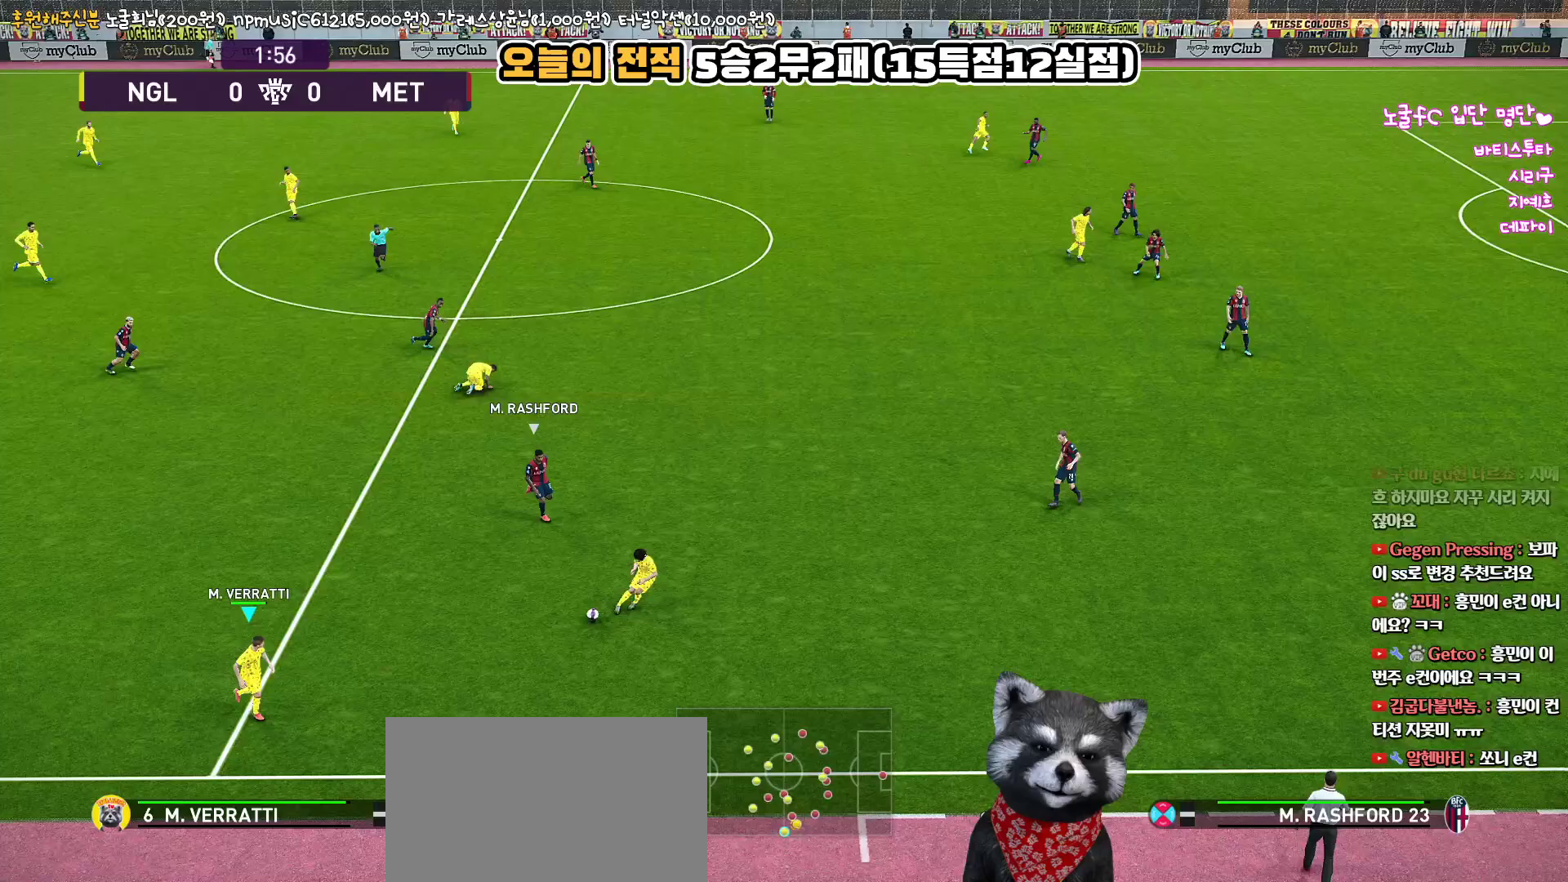
{"buttons": [], "left_stick": "up", "right_stick": "center", "events": [[50, "left_stick", "center"], [283, "left_stick", "up"]]}
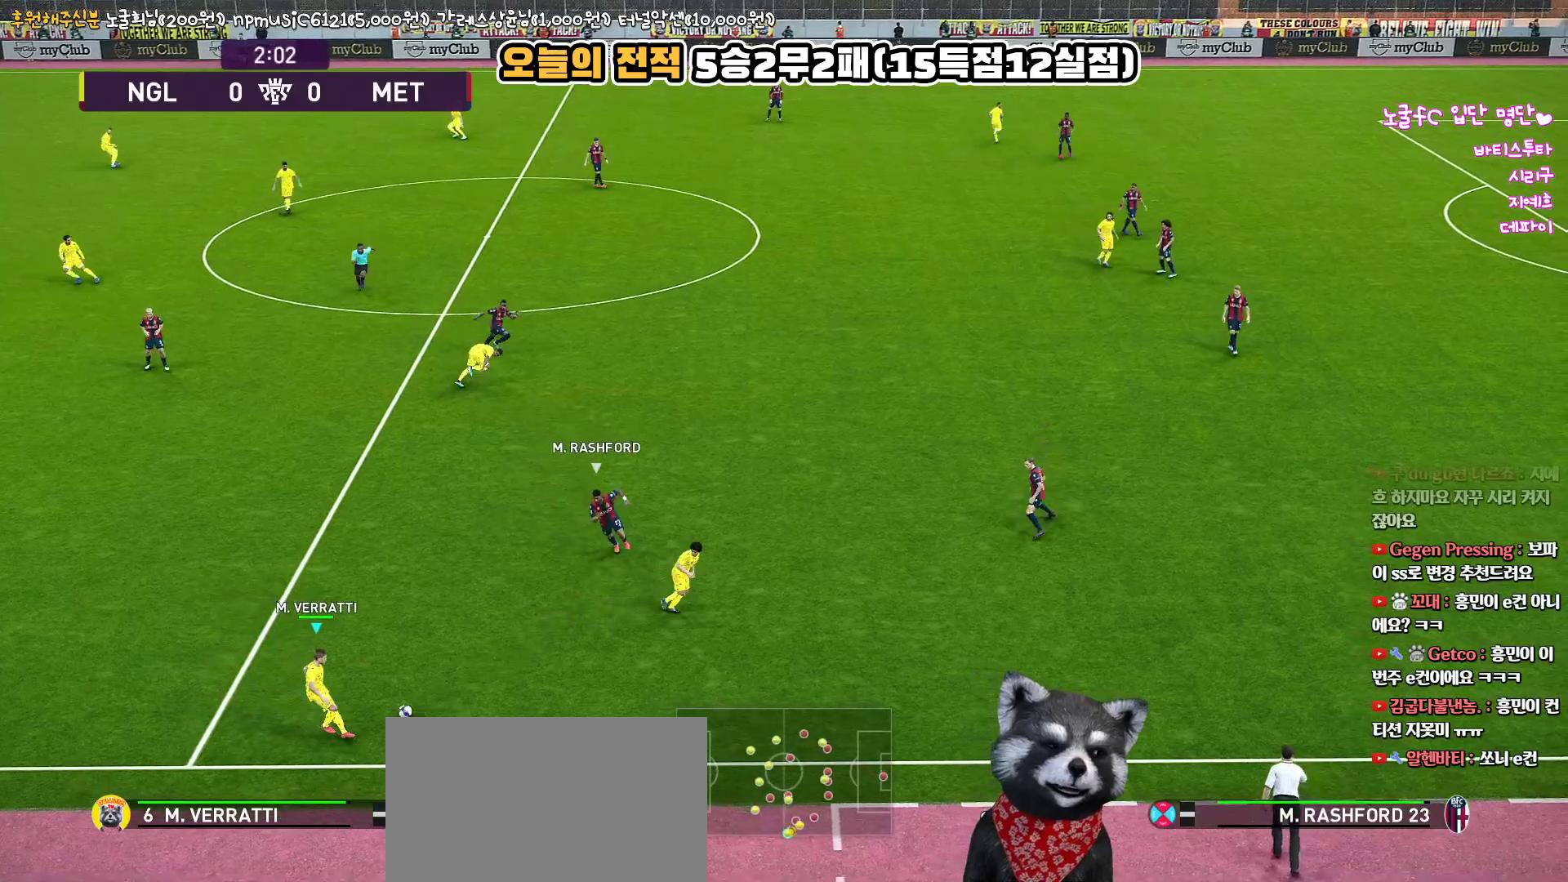
{"buttons": [], "left_stick": "up", "right_stick": "center", "events": []}
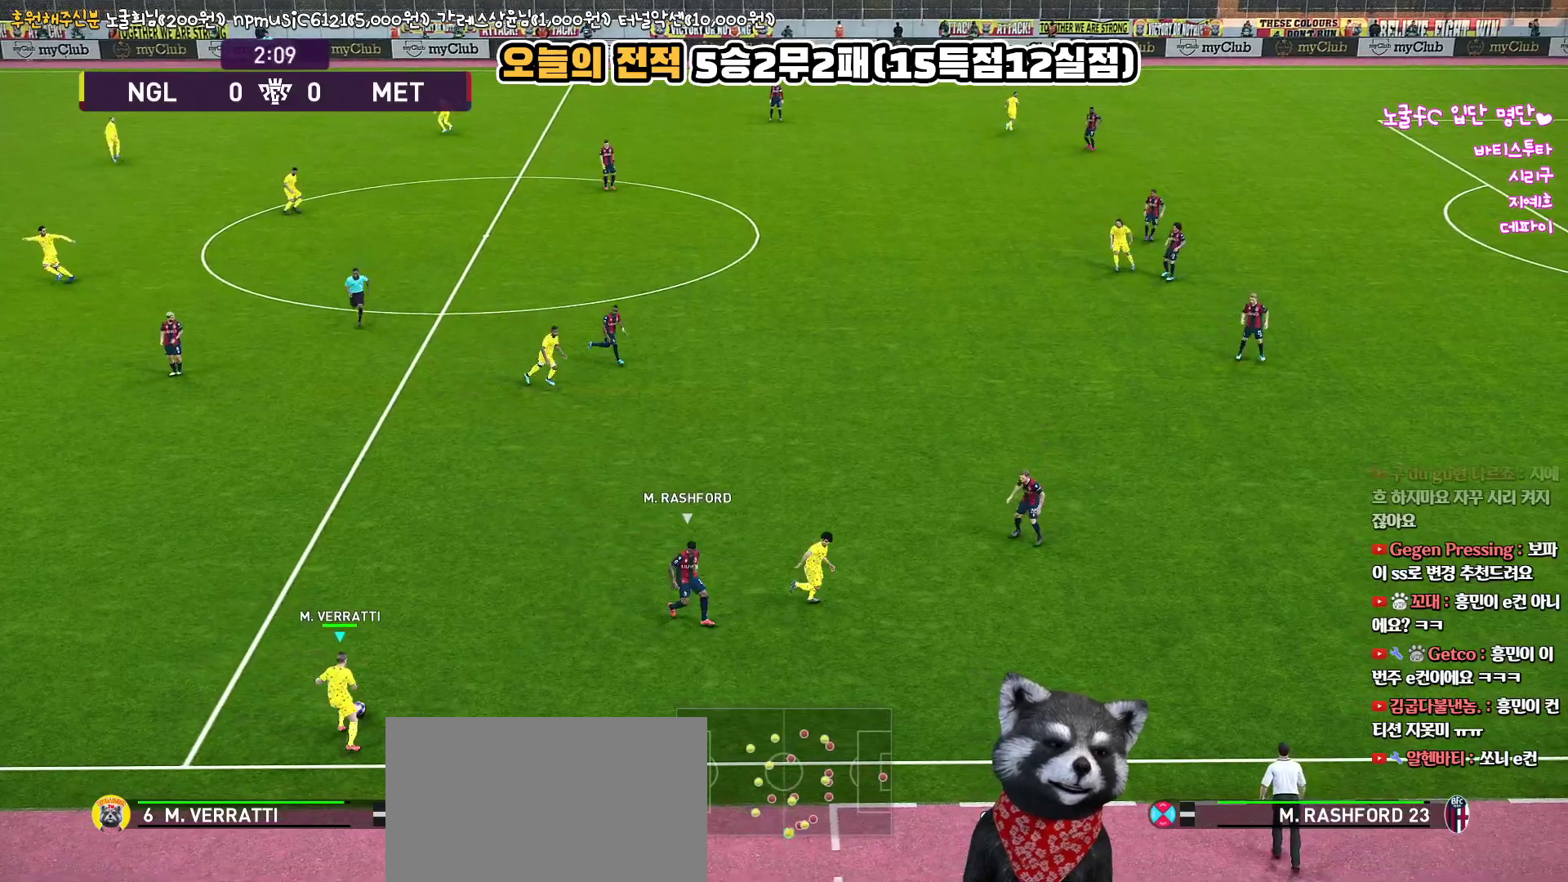
{"buttons": ["L1"], "left_stick": "up", "right_stick": "center", "events": [[233, "L1", "down"], [333, "CROSS", "down"], [433, "CROSS", "up"]]}
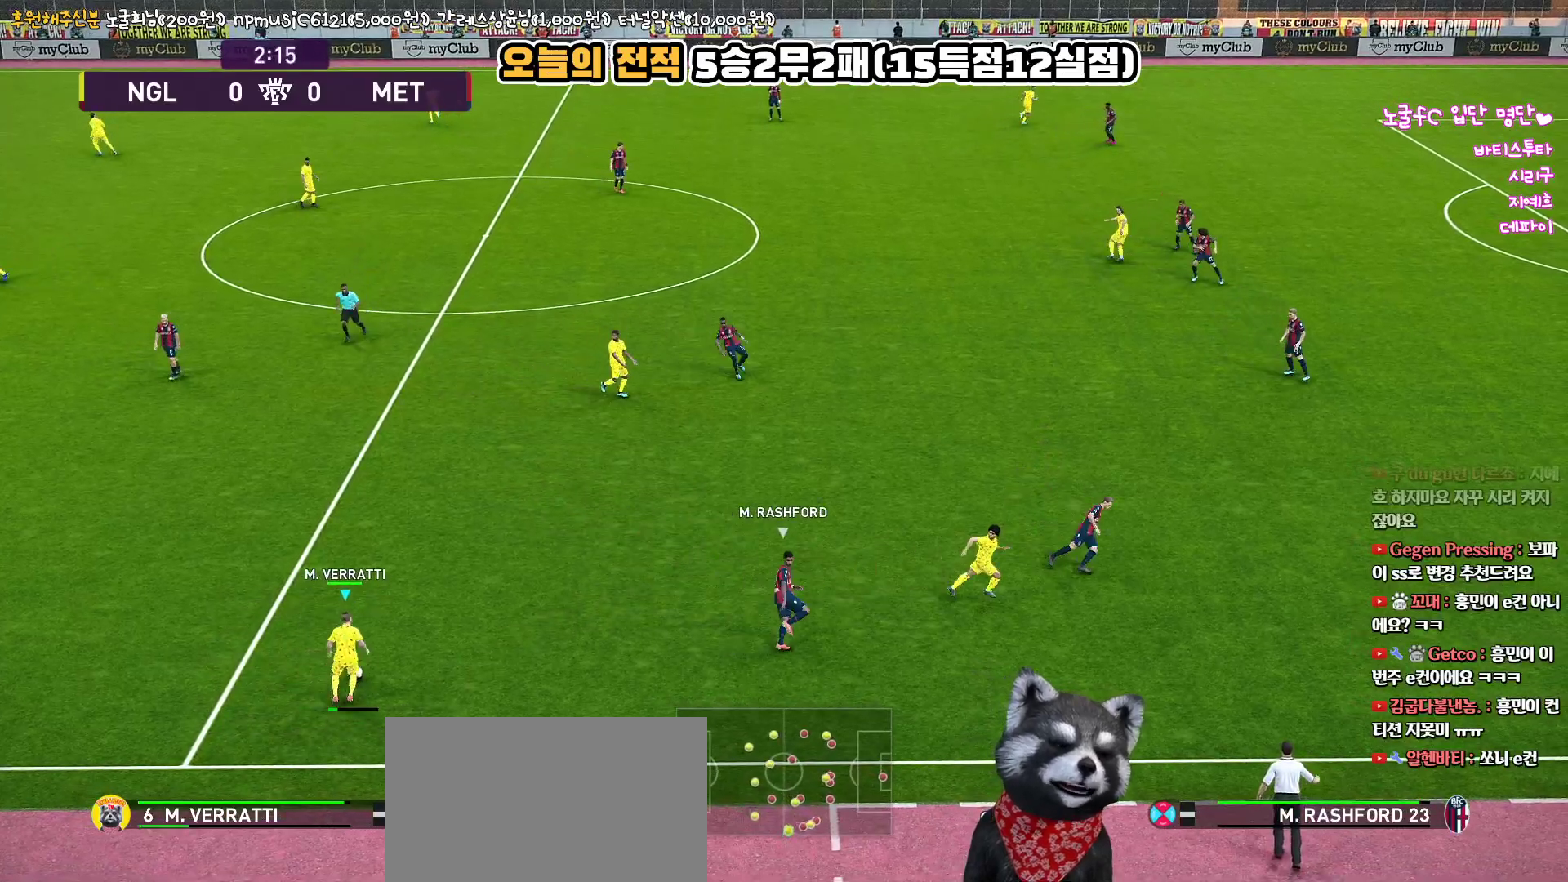
{"buttons": [], "left_stick": "center", "right_stick": "center", "events": [[300, "L1", "up"], [483, "left_stick", "center"]]}
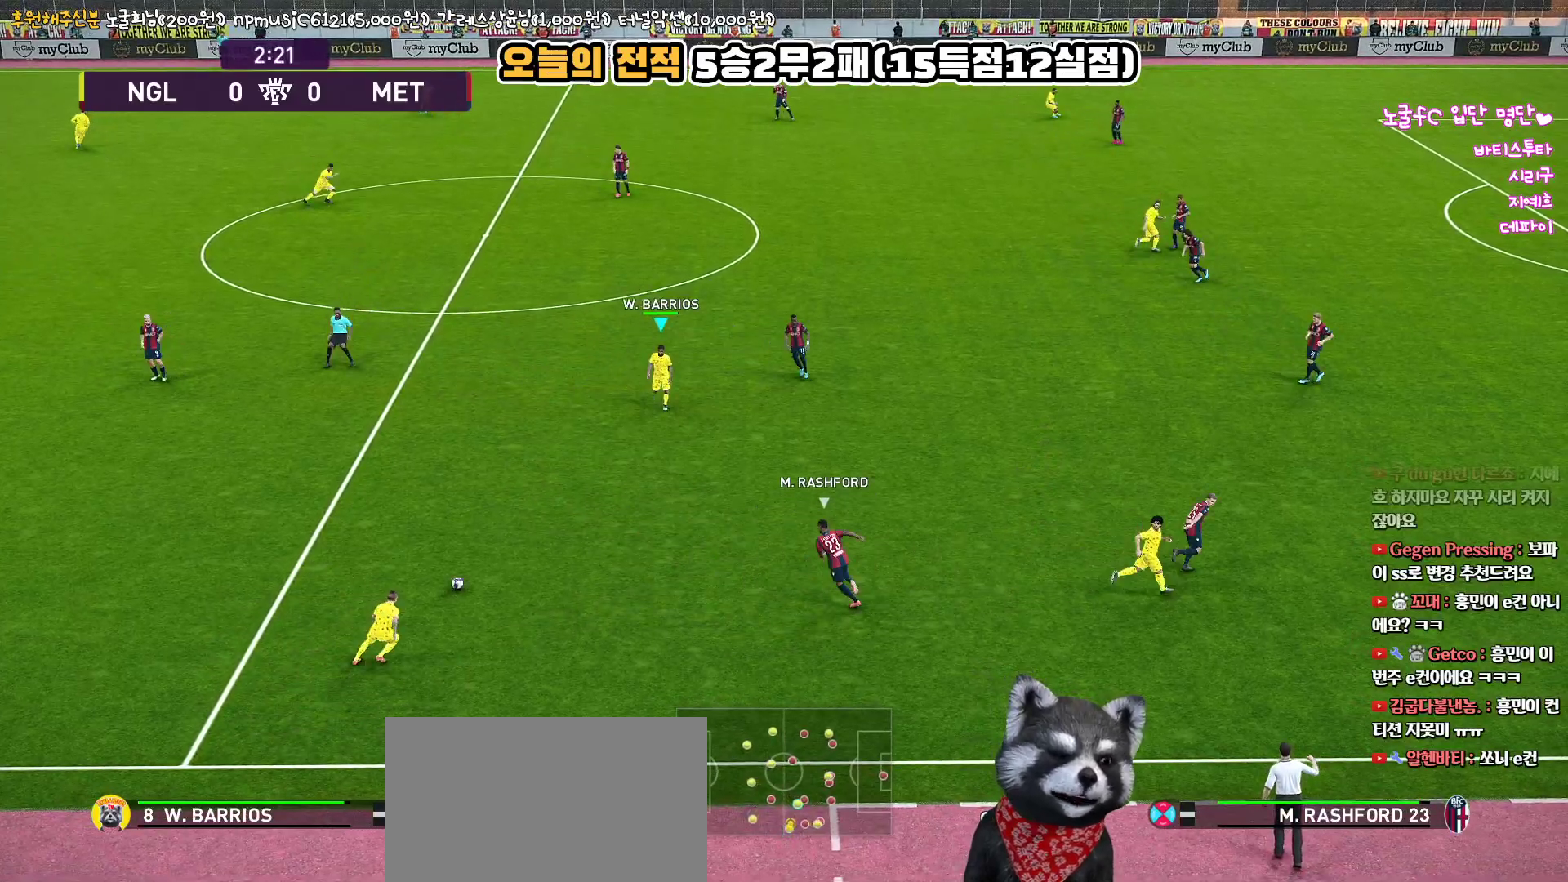
{"buttons": [], "left_stick": "left", "right_stick": "center", "events": [[350, "left_stick", "left"]]}
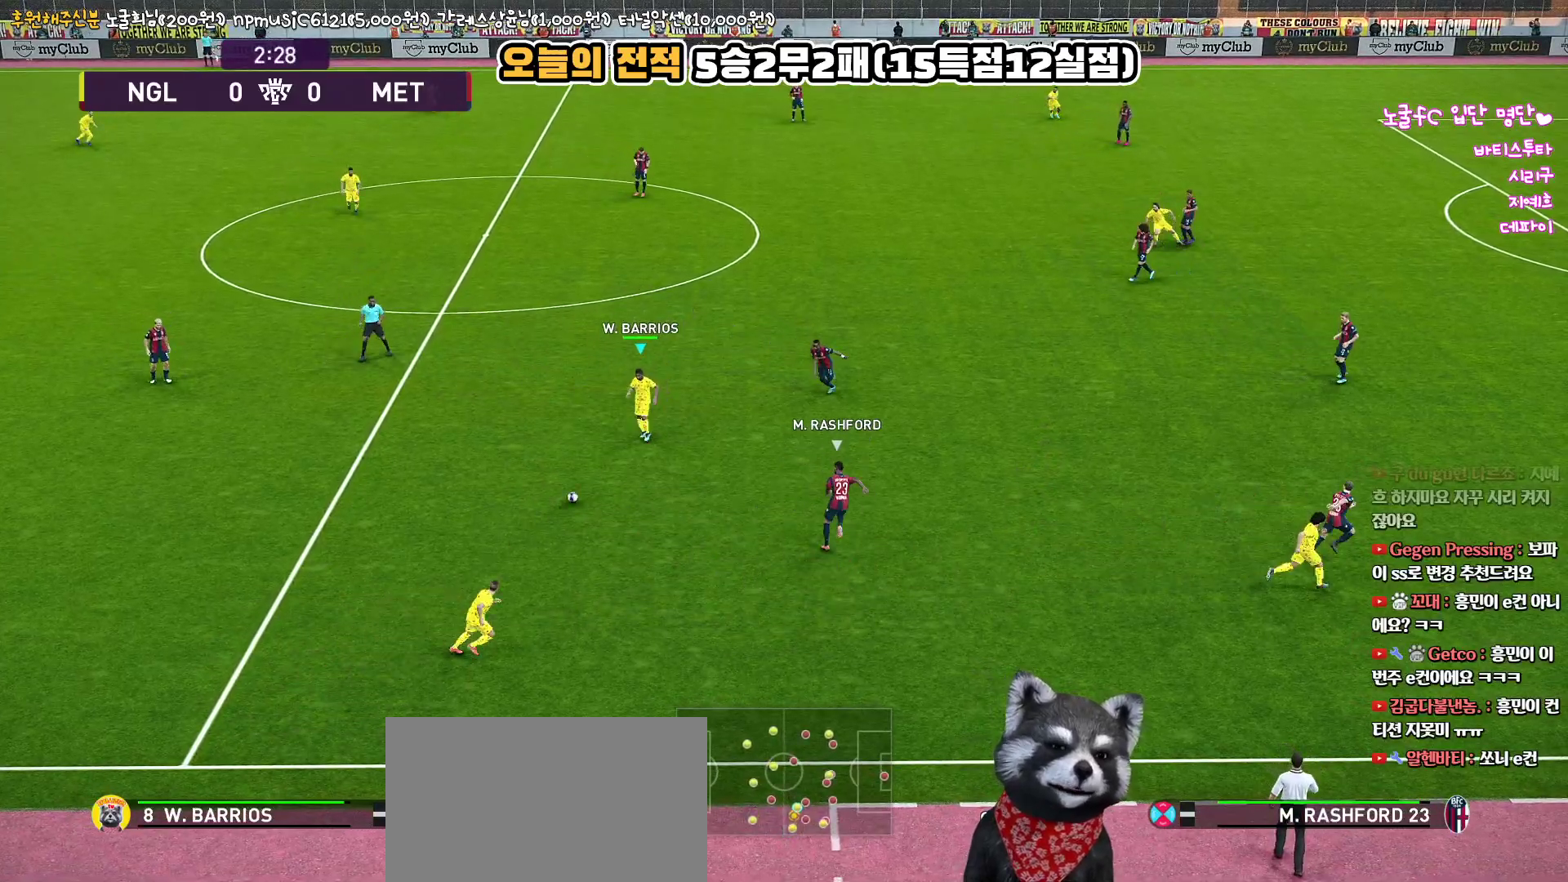
{"buttons": [], "left_stick": "up-left", "right_stick": "center", "events": [[250, "left_stick", "up-left"]]}
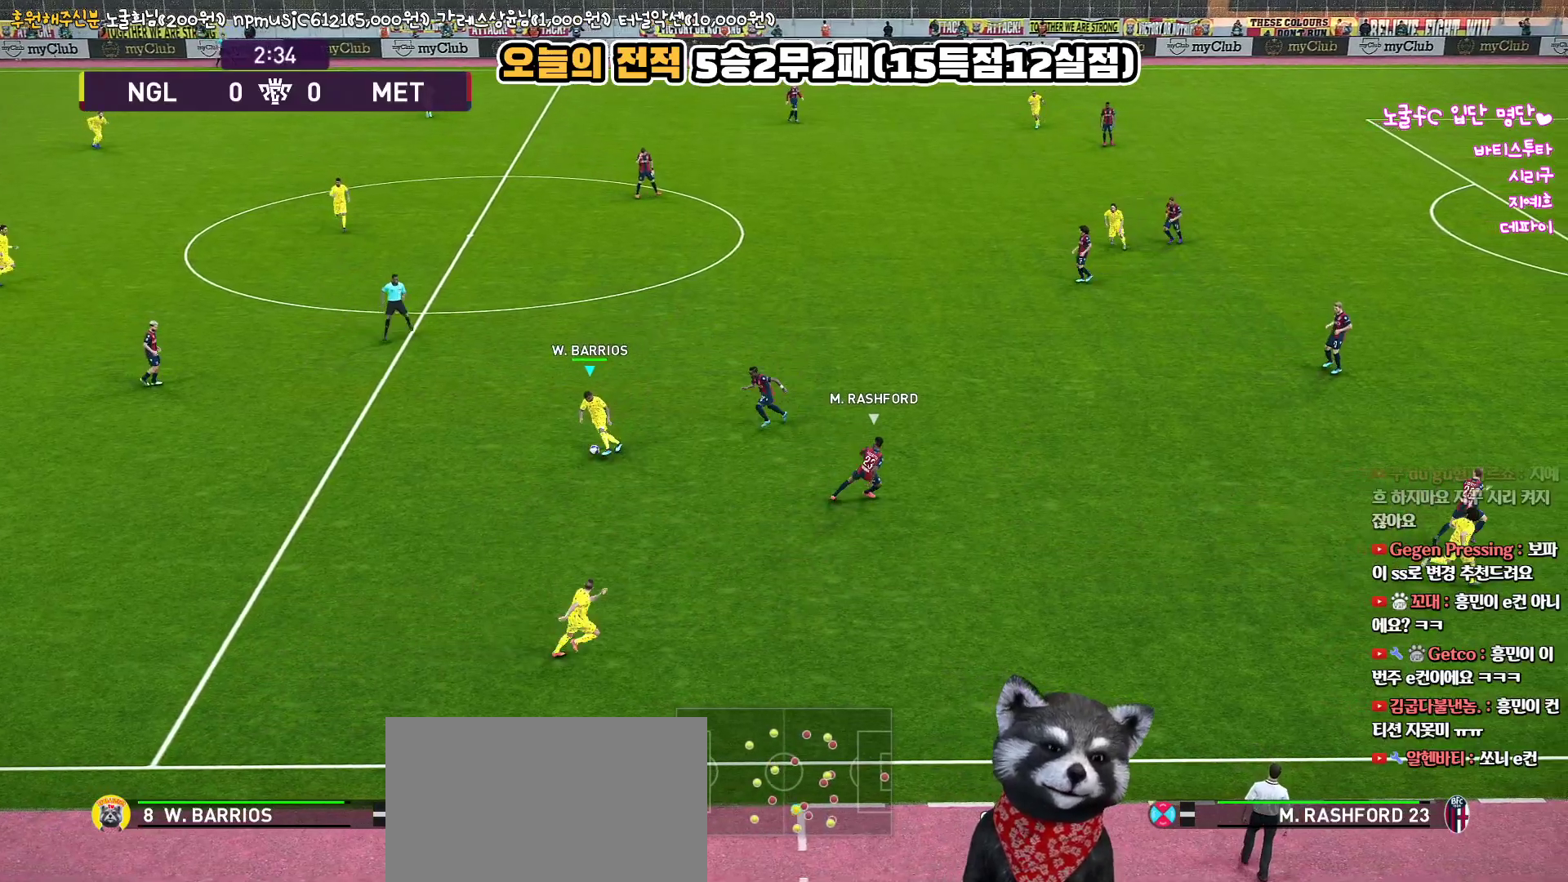
{"buttons": [], "left_stick": "up", "right_stick": "center", "events": [[50, "TRIANGLE", "down"], [50, "left_stick", "up"], [133, "TRIANGLE", "up"]]}
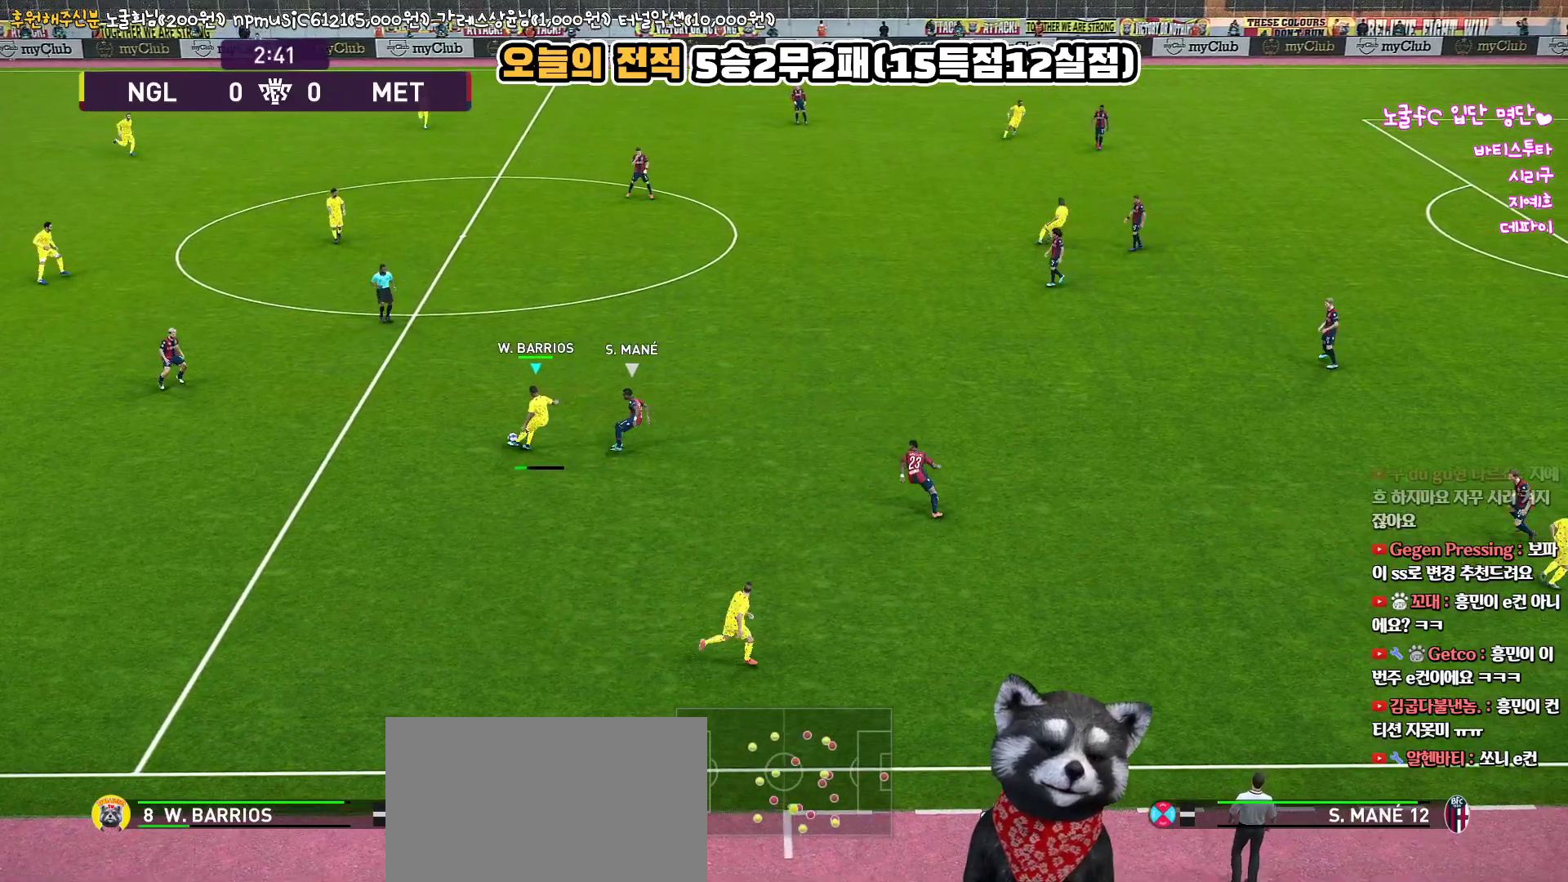
{"buttons": ["R1"], "left_stick": "down-right", "right_stick": "center", "events": [[183, "left_stick", "center"], [317, "left_stick", "down-right"], [350, "R1", "down"]]}
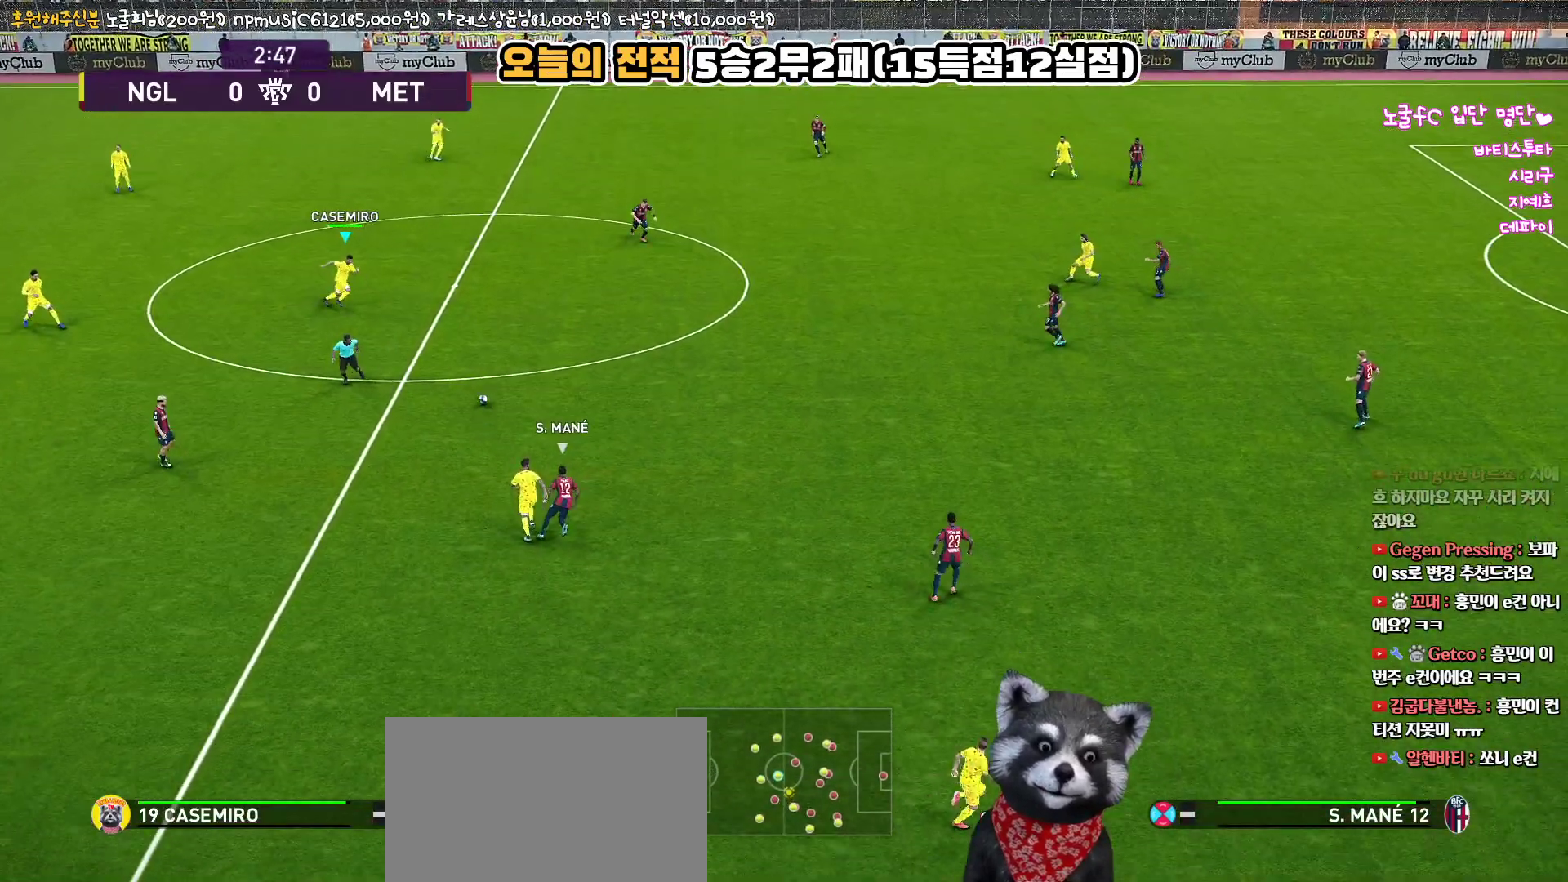
{"buttons": [], "left_stick": "right", "right_stick": "center", "events": [[33, "left_stick", "right"], [117, "R1", "up"]]}
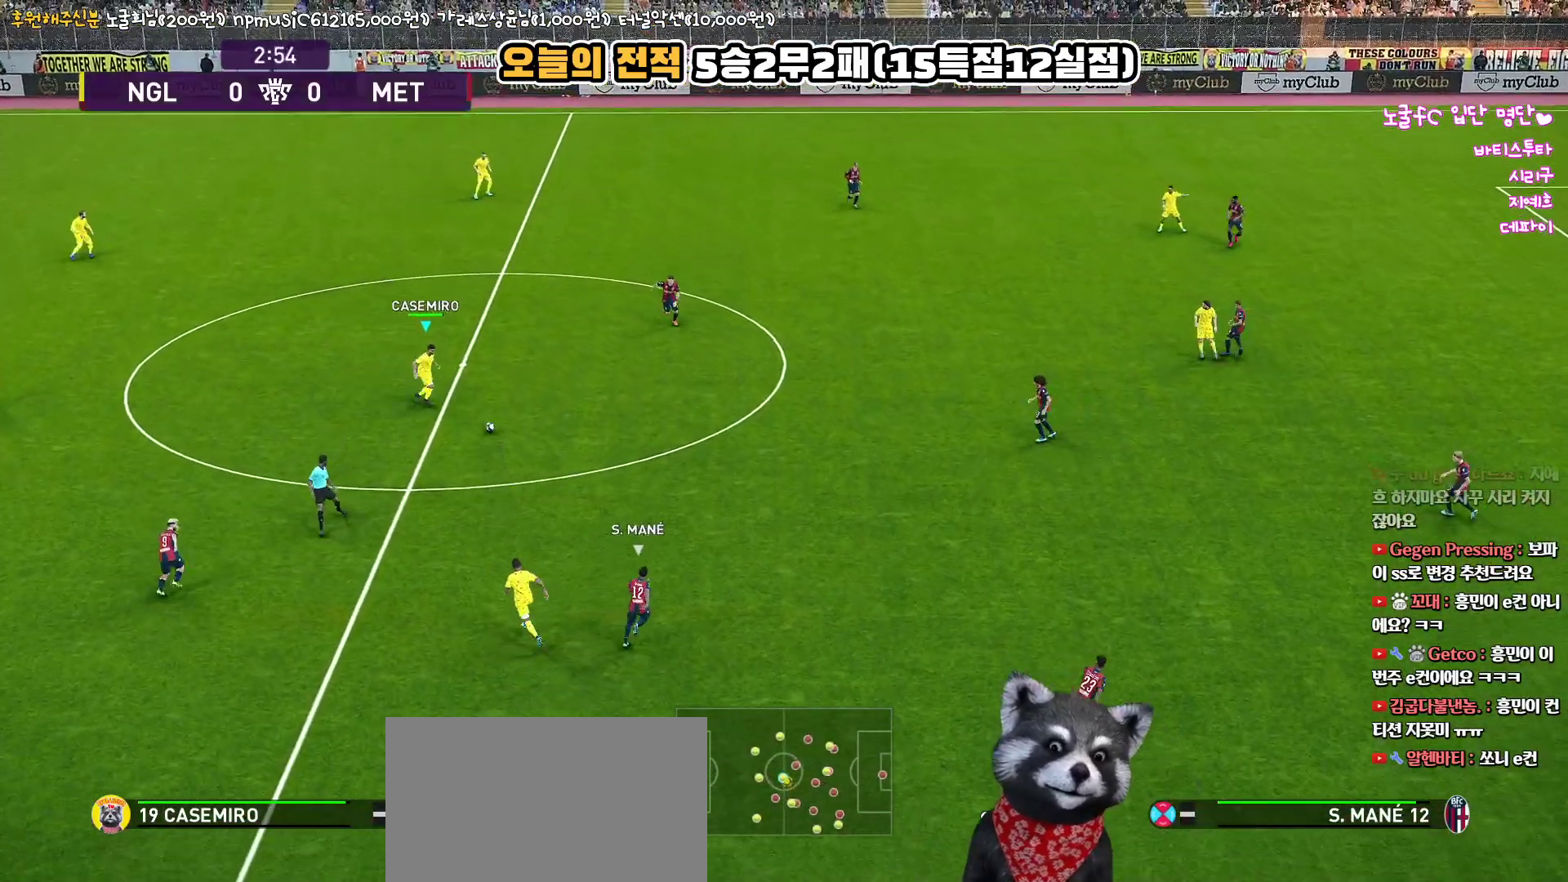
{"buttons": [], "left_stick": "down-right", "right_stick": "center", "events": [[483, "left_stick", "down-right"]]}
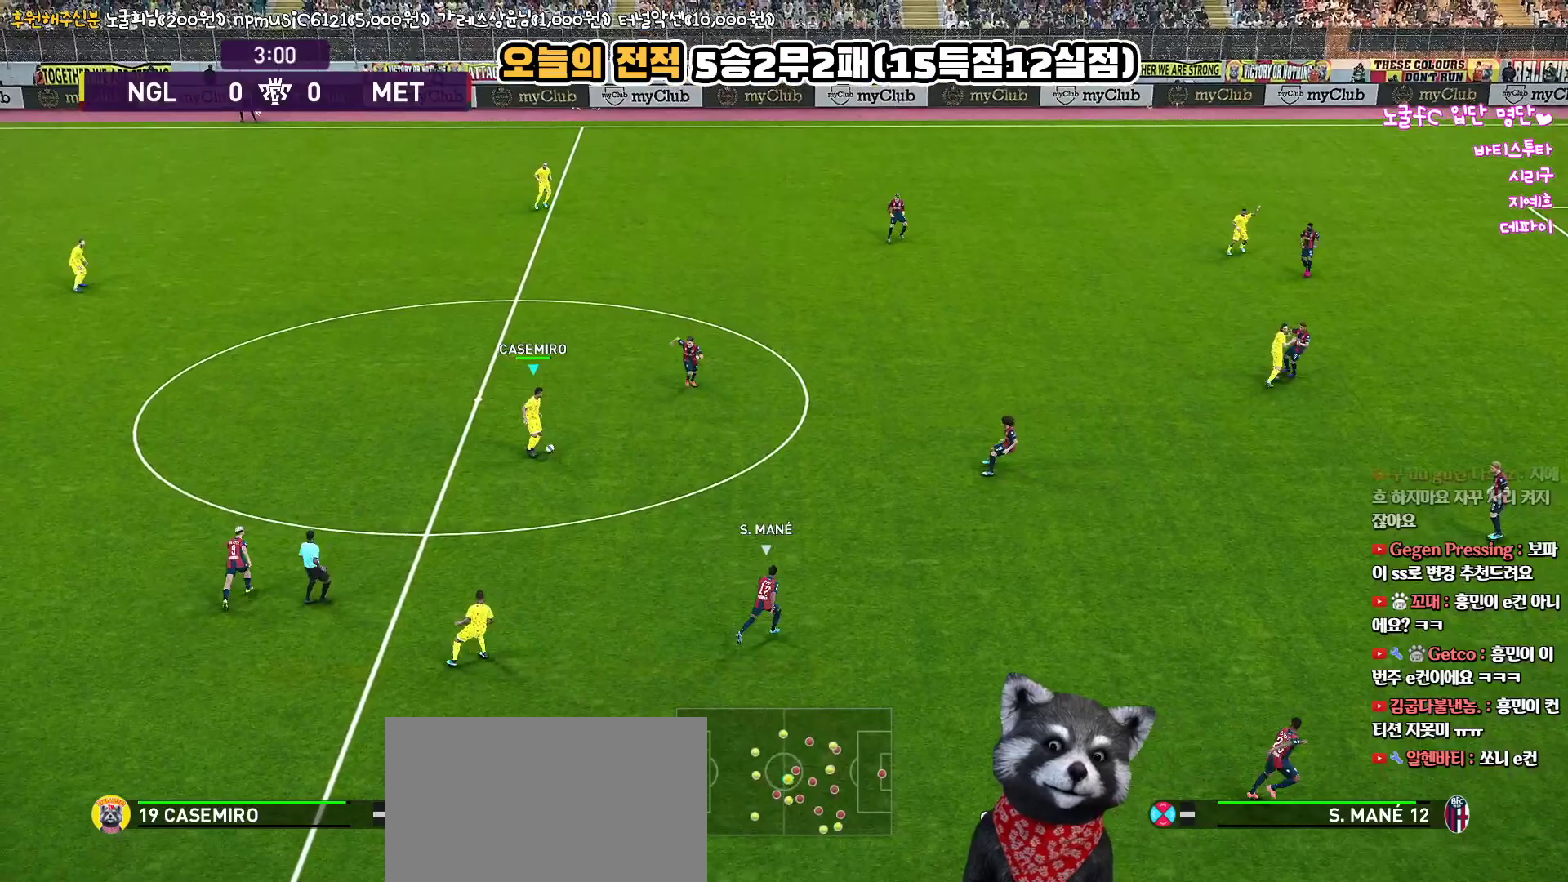
{"buttons": [], "left_stick": "down", "right_stick": "center", "events": [[83, "left_stick", "down"]]}
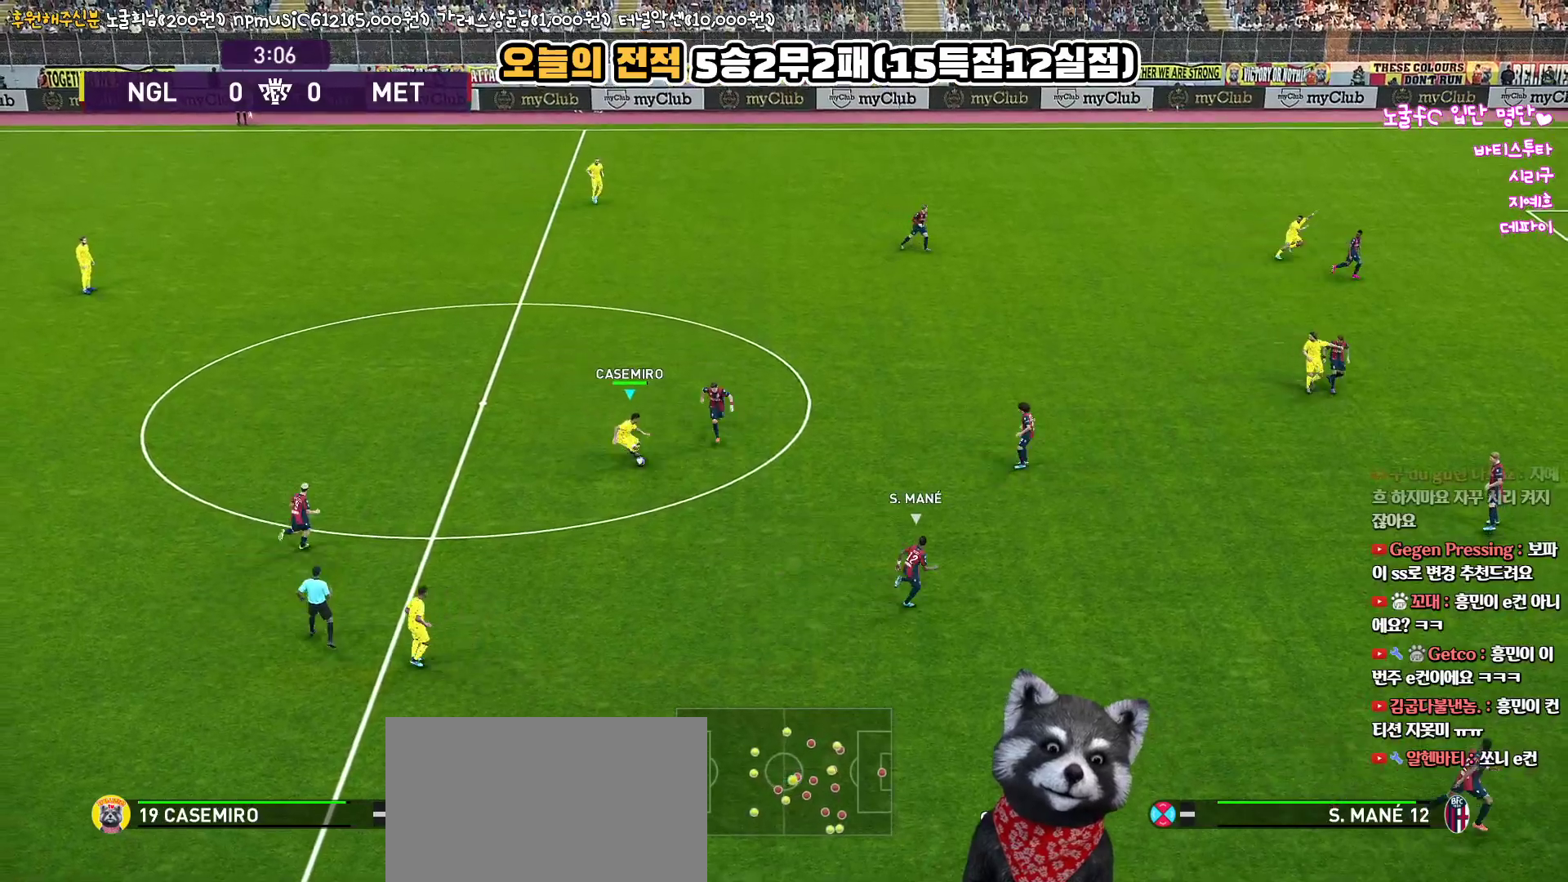
{"buttons": [], "left_stick": "down", "right_stick": "center", "events": [[150, "TRIANGLE", "down"], [217, "TRIANGLE", "up"]]}
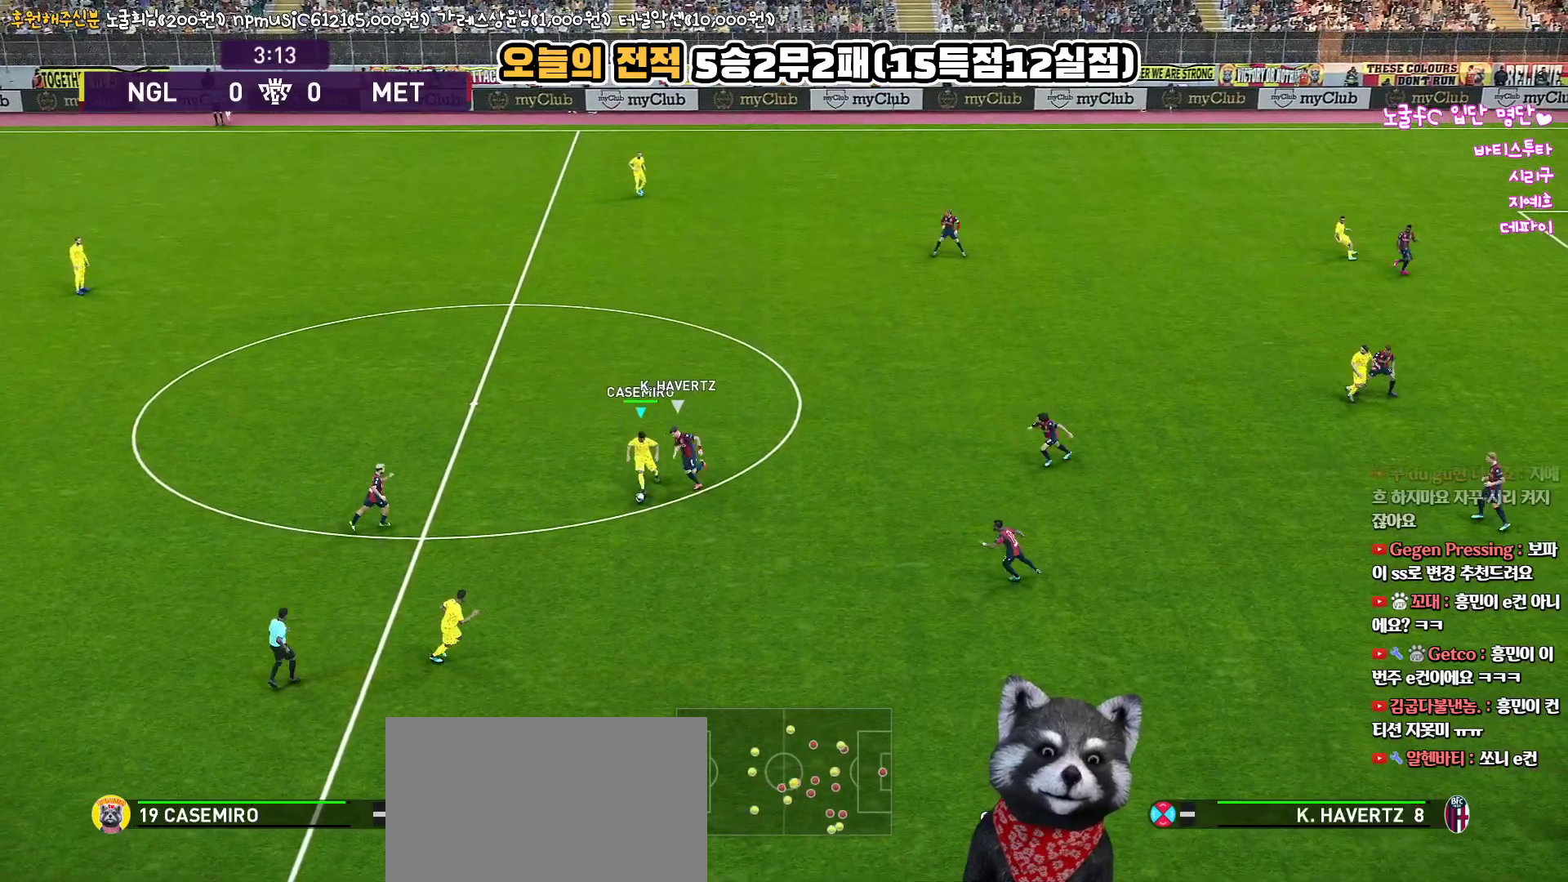
{"buttons": [], "left_stick": "right", "right_stick": "center", "events": [[283, "left_stick", "right"], [350, "R1", "down"], [500, "R1", "up"]]}
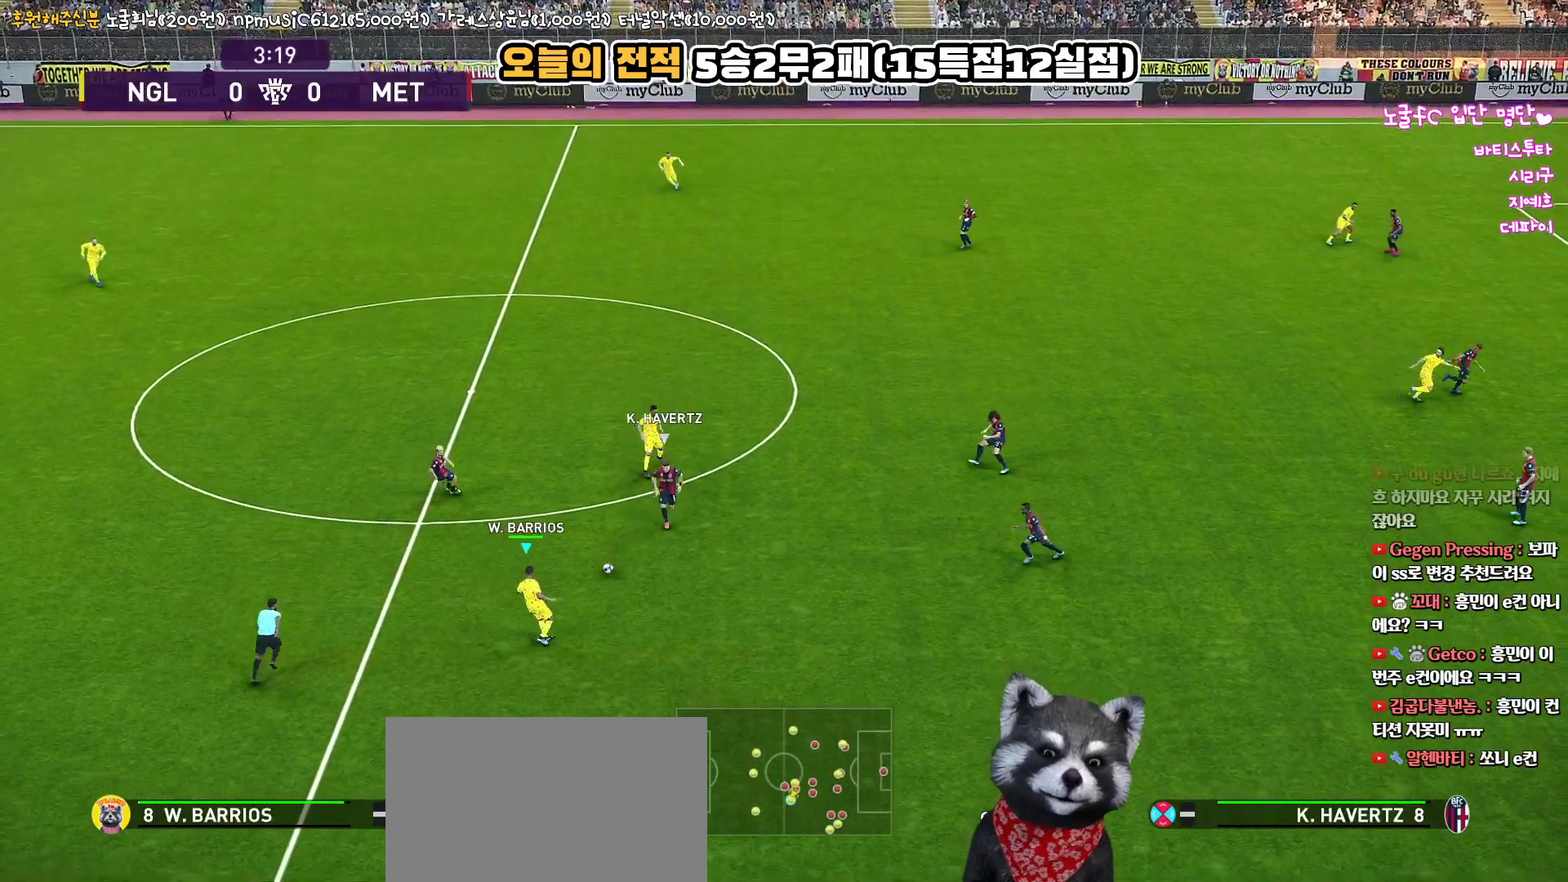
{"buttons": ["L3"], "left_stick": "down-right", "right_stick": "center", "events": [[67, "L3", "down"], [83, "left_stick", "down-right"], [300, "CROSS", "down"], [483, "CROSS", "up"]]}
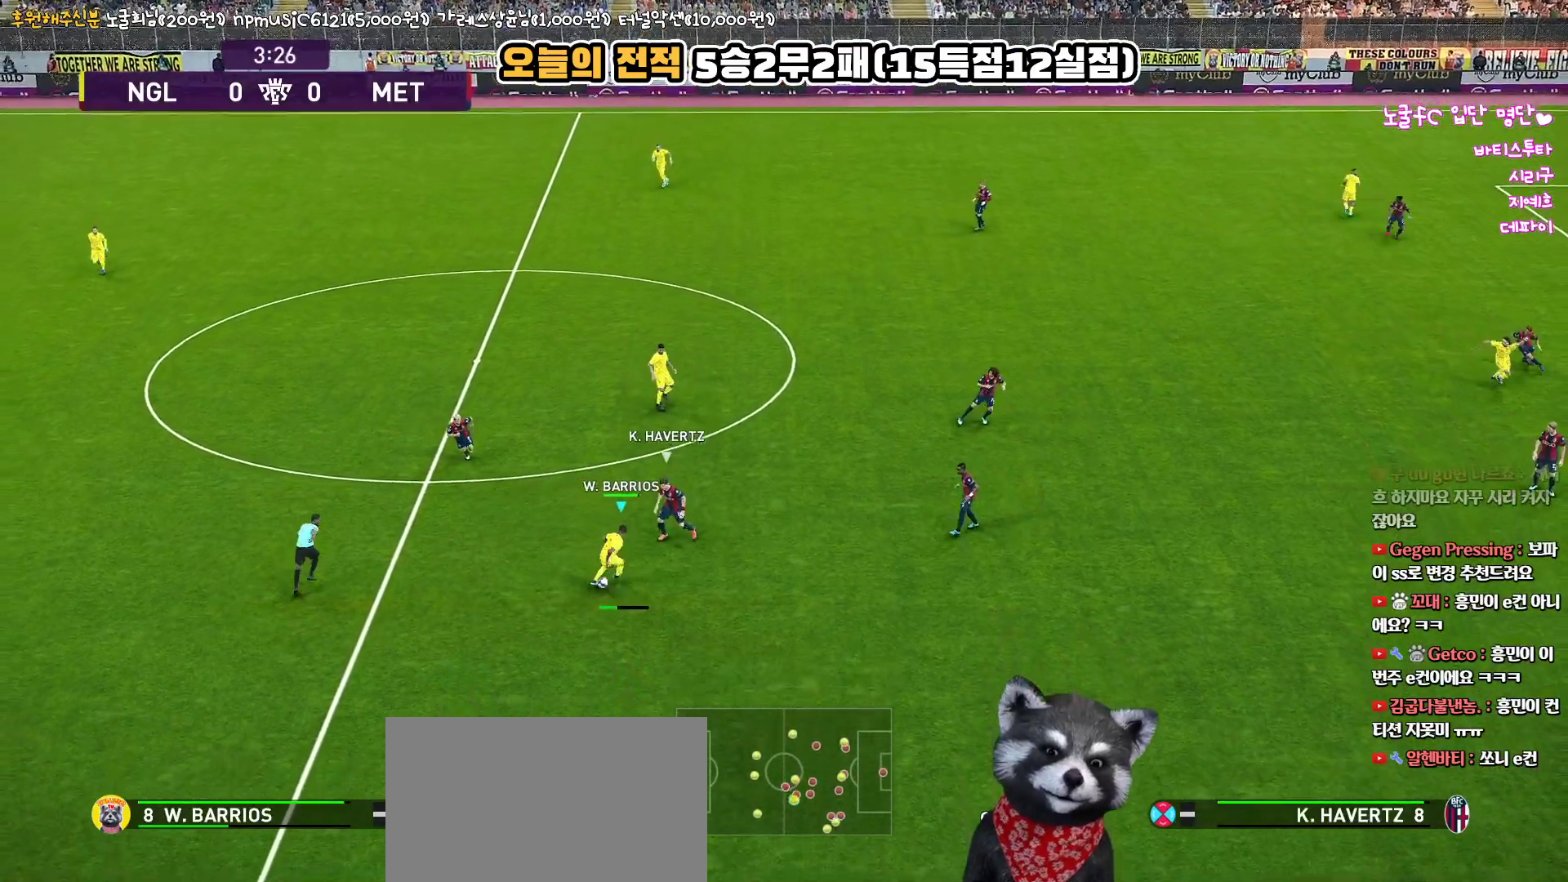
{"buttons": [], "left_stick": "down-right", "right_stick": "center", "events": [[467, "L3", "up"]]}
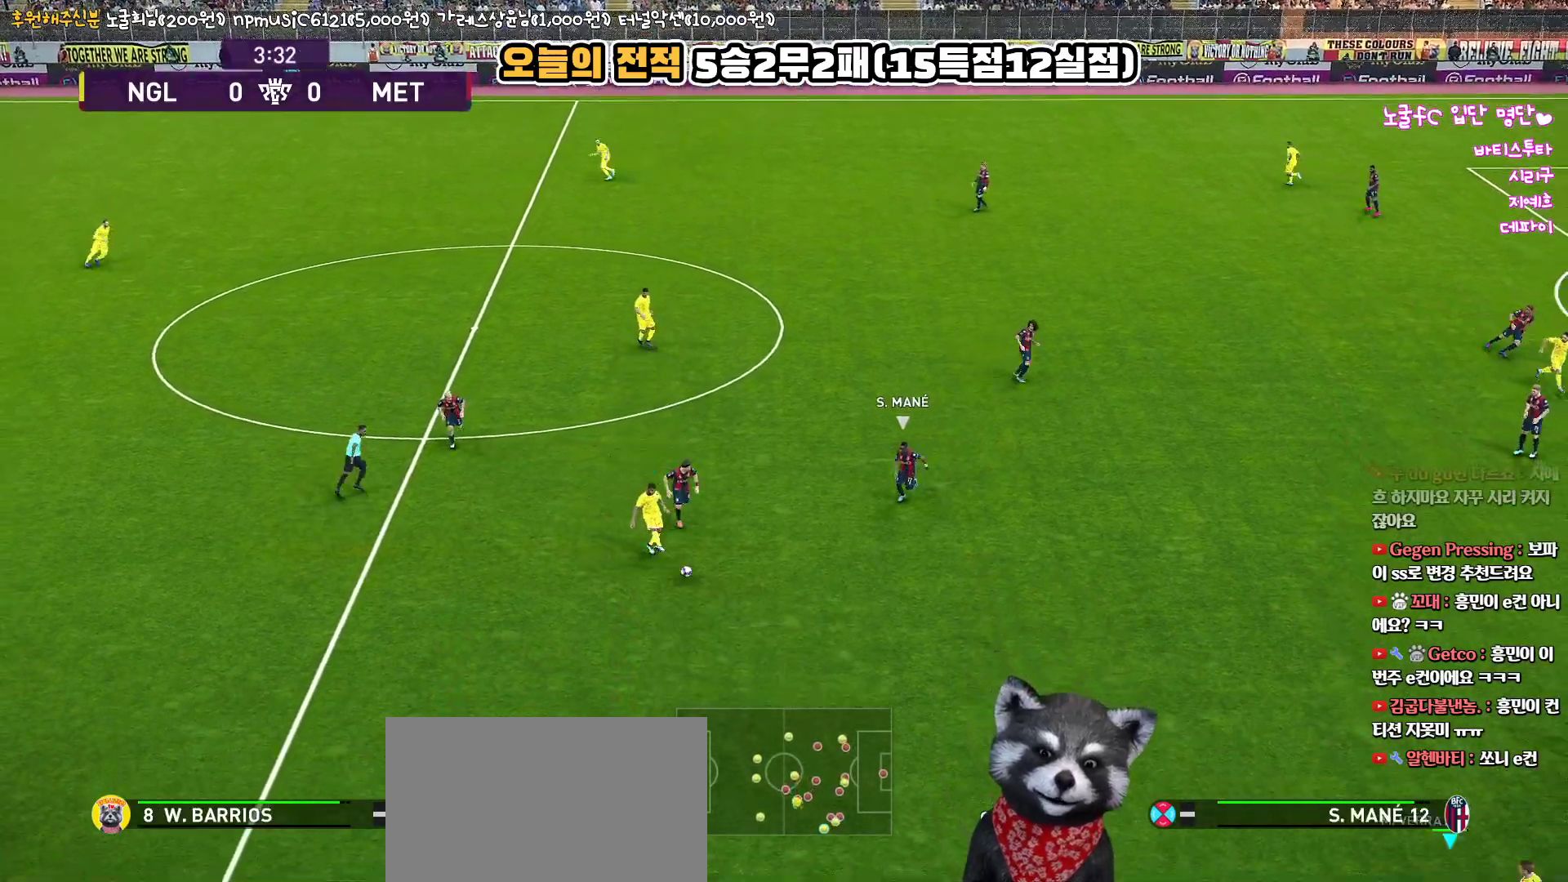
{"buttons": [], "left_stick": "center", "right_stick": "center", "events": [[200, "left_stick", "center"]]}
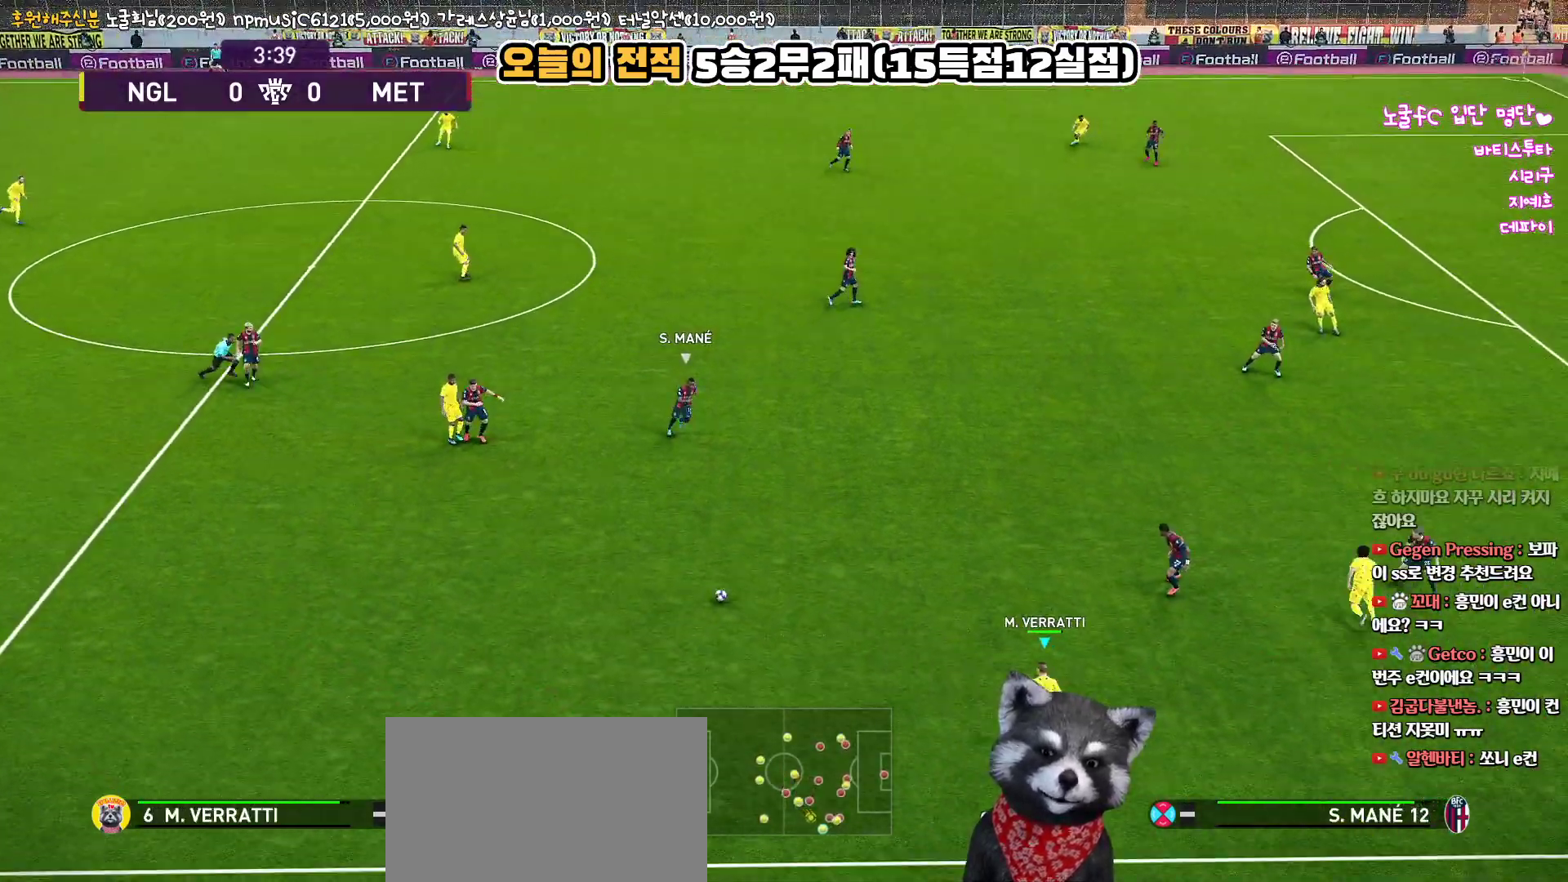
{"buttons": [], "left_stick": "center", "right_stick": "center", "events": []}